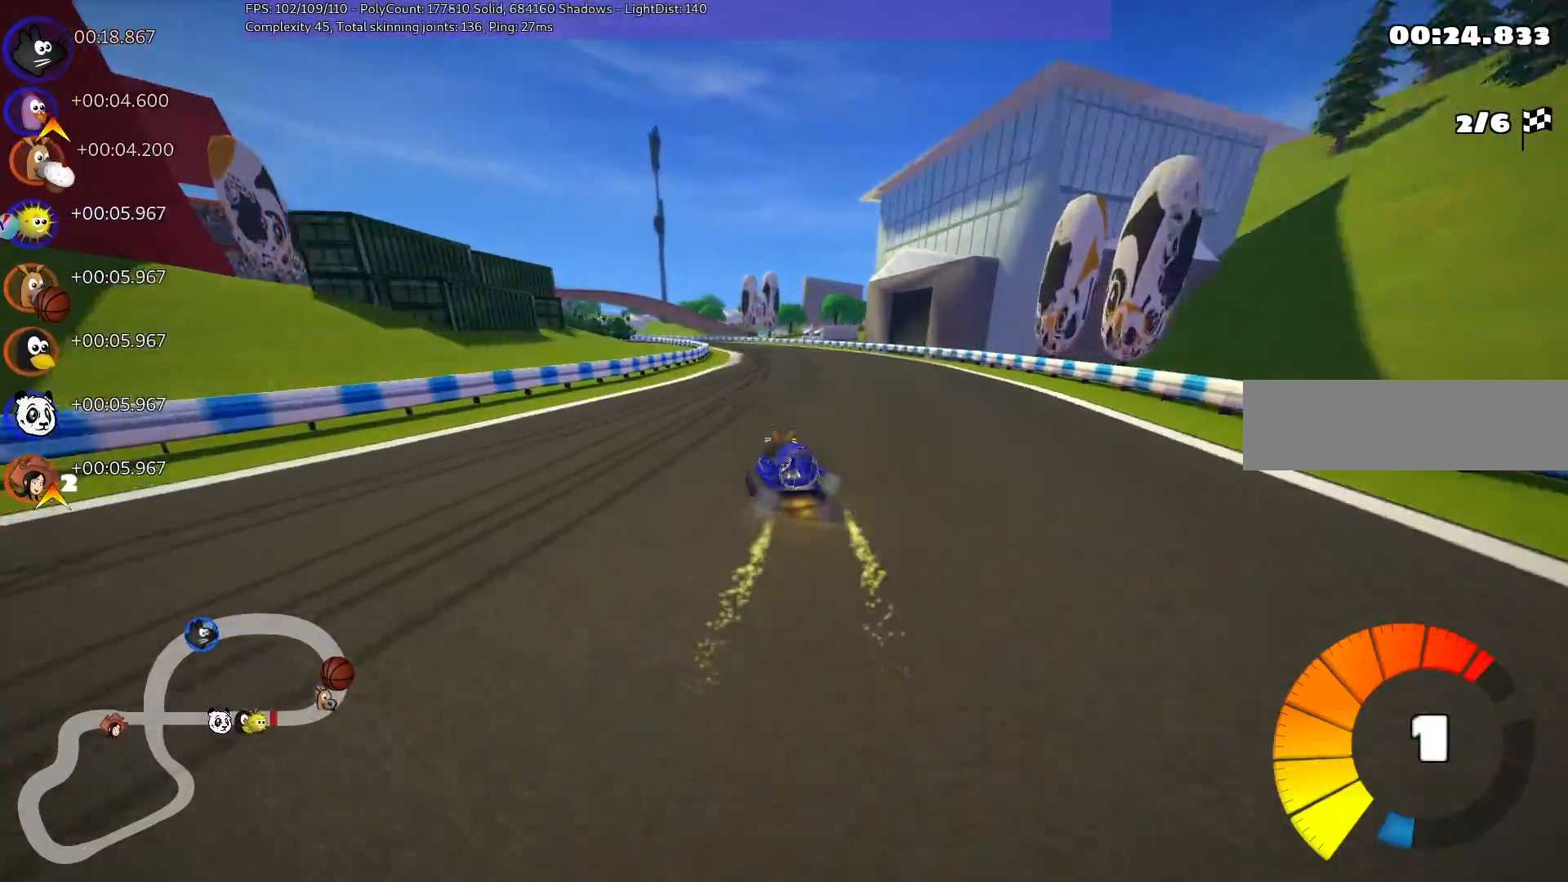
Gameplay with keyboard; each line is a JSON object with the keys held at the frame after it. "events" lists presses ("down") and releases ("up") of ".", "/", "alt_r", "b", "c", "comma", "ctrl_r", "d", "down", "f", "g", "h", "j", "k", "l", "left", "m", "n", "quote", "return", "right", "semicolon", "shift_r", "space", "super", "up" and "v" between this image and that frame as [ms after this image, input, new state], when the widget could be followed in between. No other keys are recorded. Mouse input is not recorded.
{"keys": ["left", "m", "right", "up"], "events": [[17, "left", "up"], [483, "left", "down"]]}
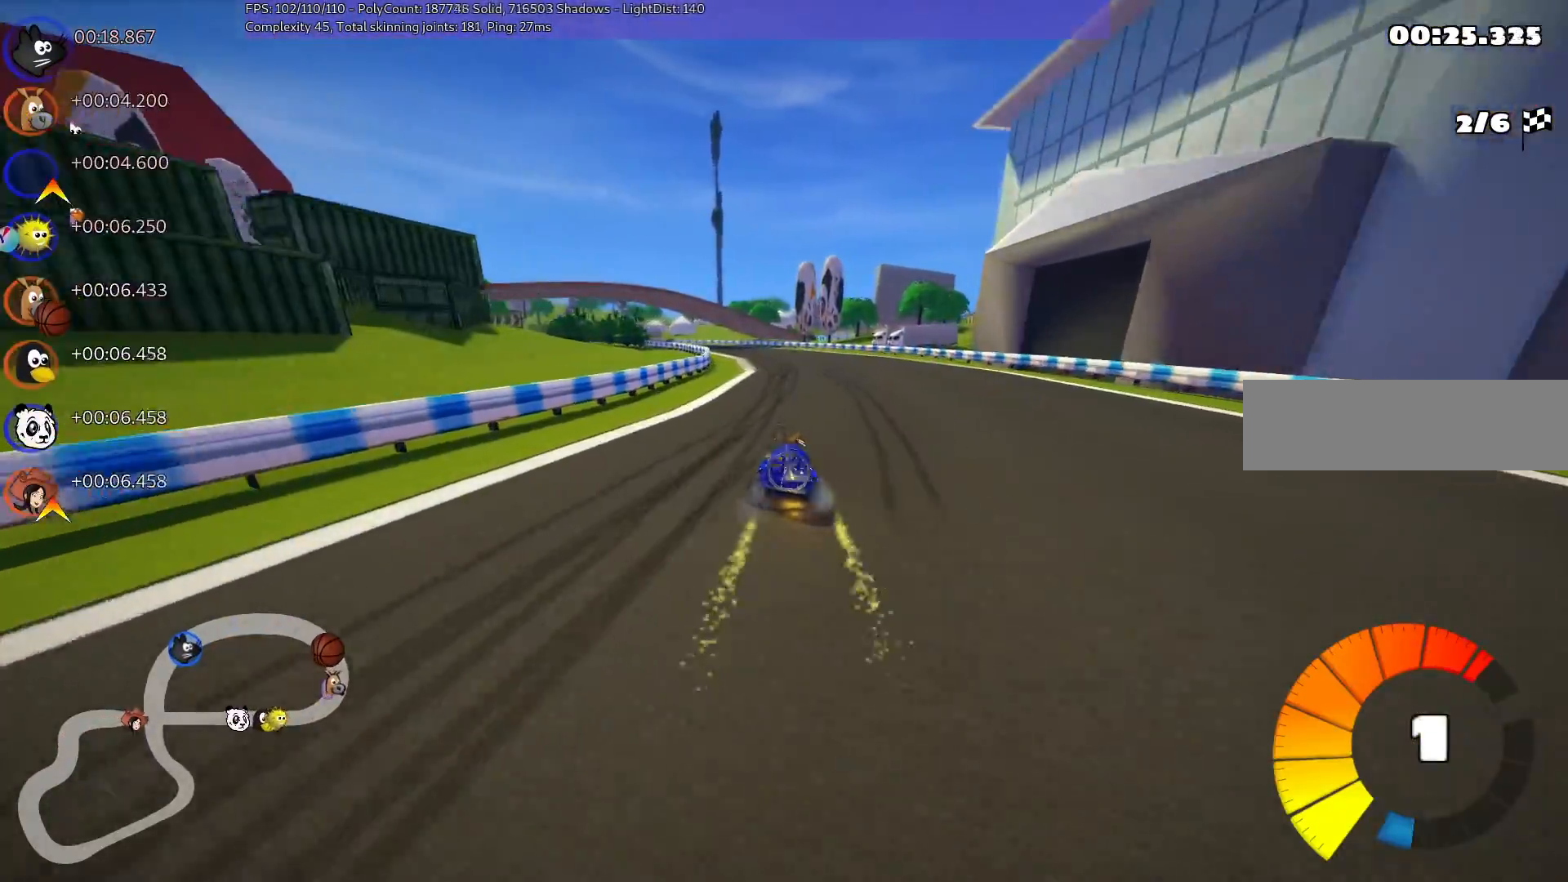
{"keys": ["left", "m", "right", "up"], "events": [[83, "left", "up"], [500, "left", "down"]]}
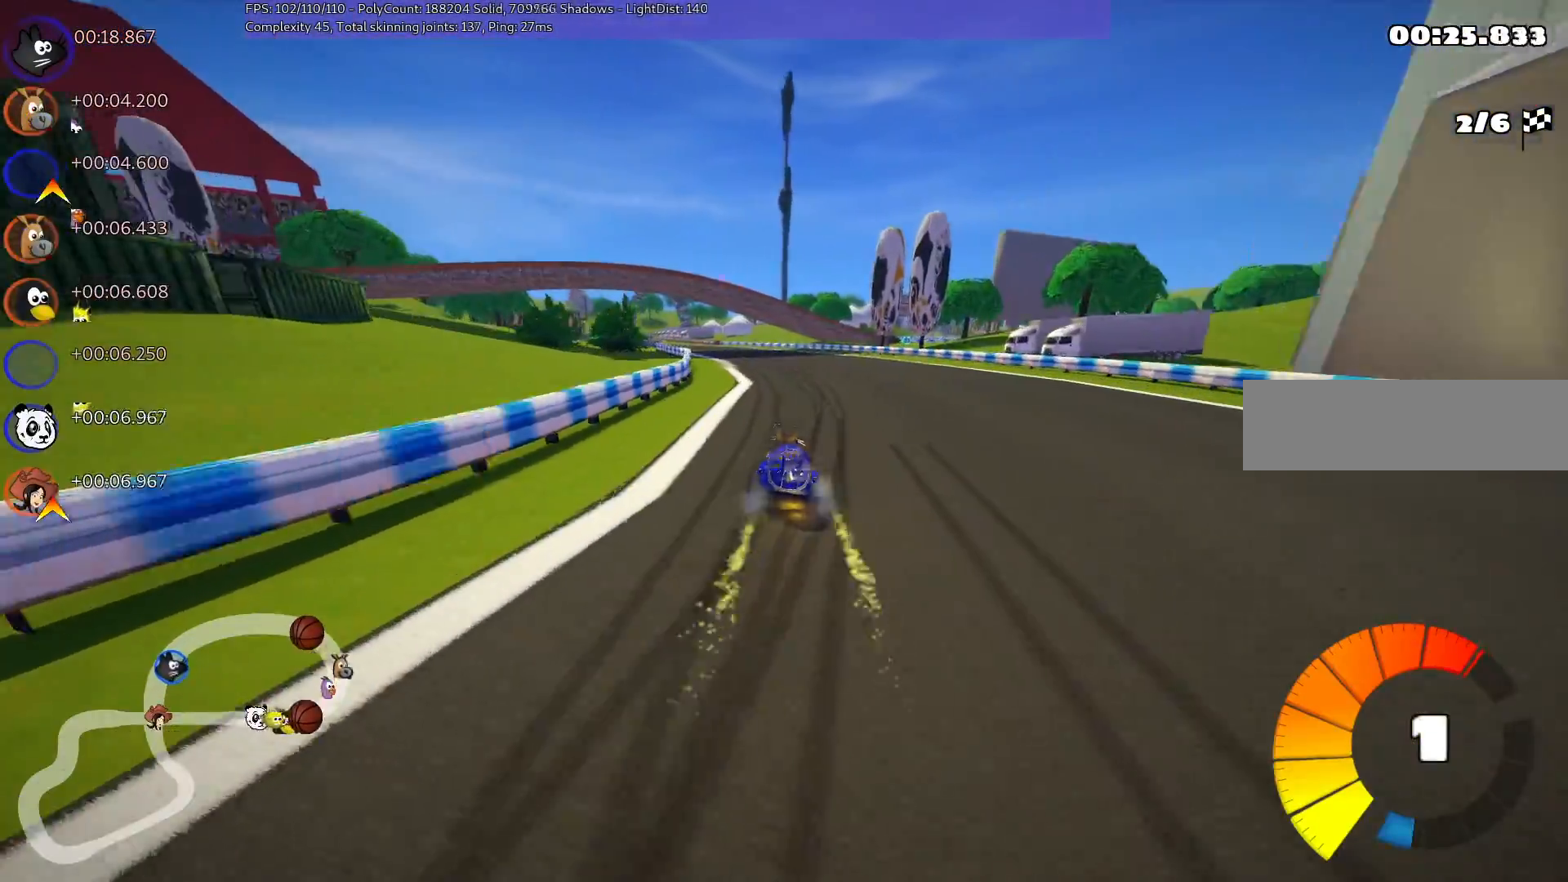
{"keys": ["m", "right", "up"], "events": [[133, "left", "up"]]}
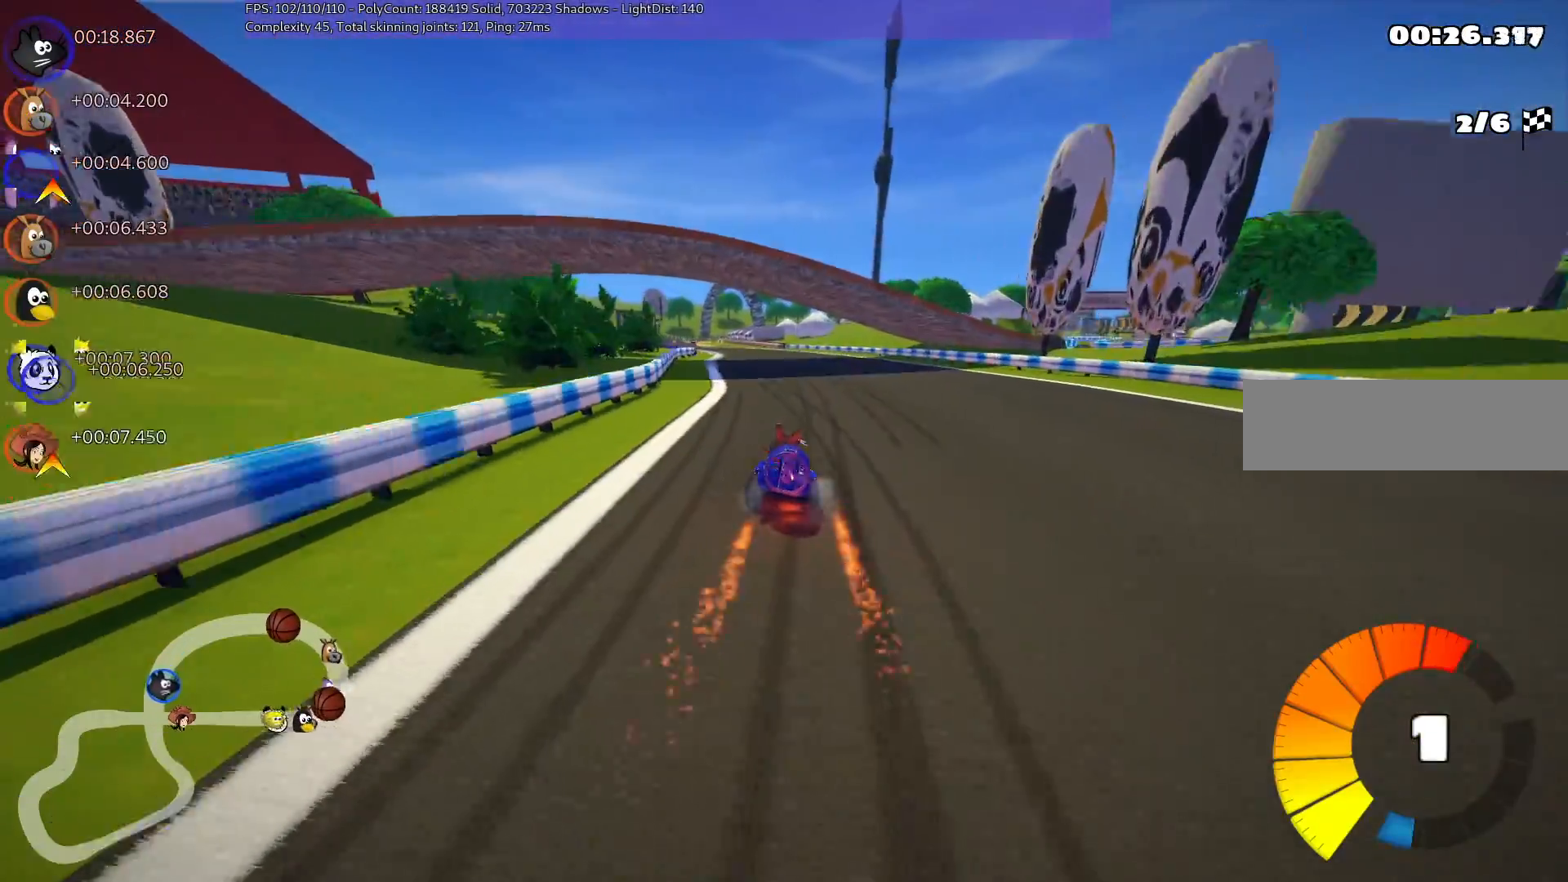
{"keys": ["up"], "events": [[50, "n", "down"], [150, "m", "up"], [183, "n", "up"], [183, "right", "up"]]}
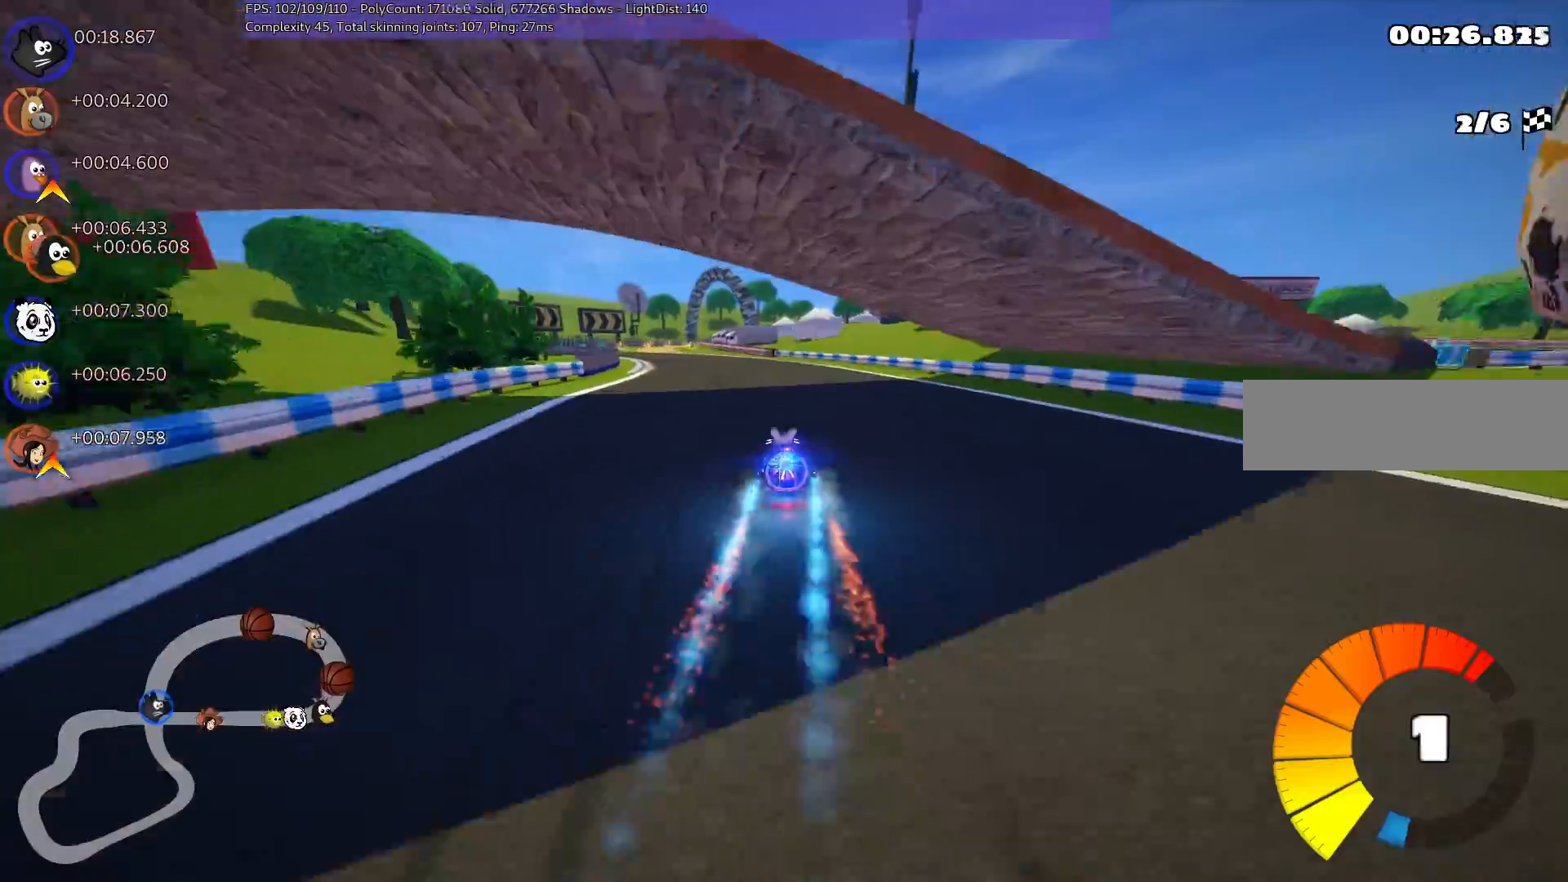
{"keys": ["left", "up"], "events": [[100, "left", "down"]]}
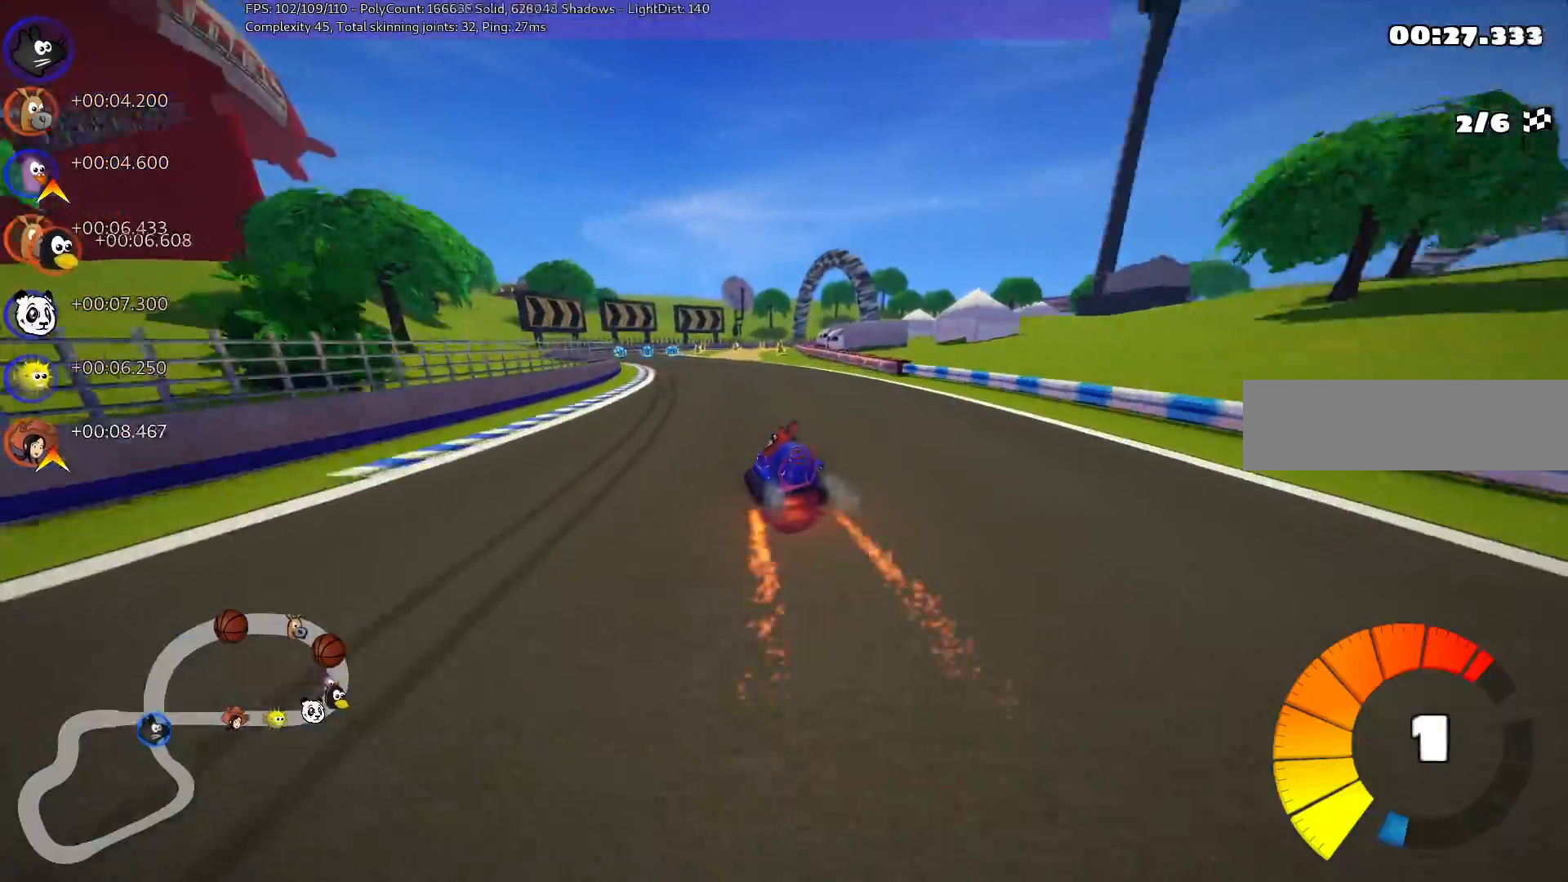
{"keys": ["left", "m", "up"], "events": [[67, "left", "up"], [117, "m", "down"], [117, "right", "down"], [217, "left", "down"], [267, "right", "up"], [400, "right", "down"], [483, "right", "up"]]}
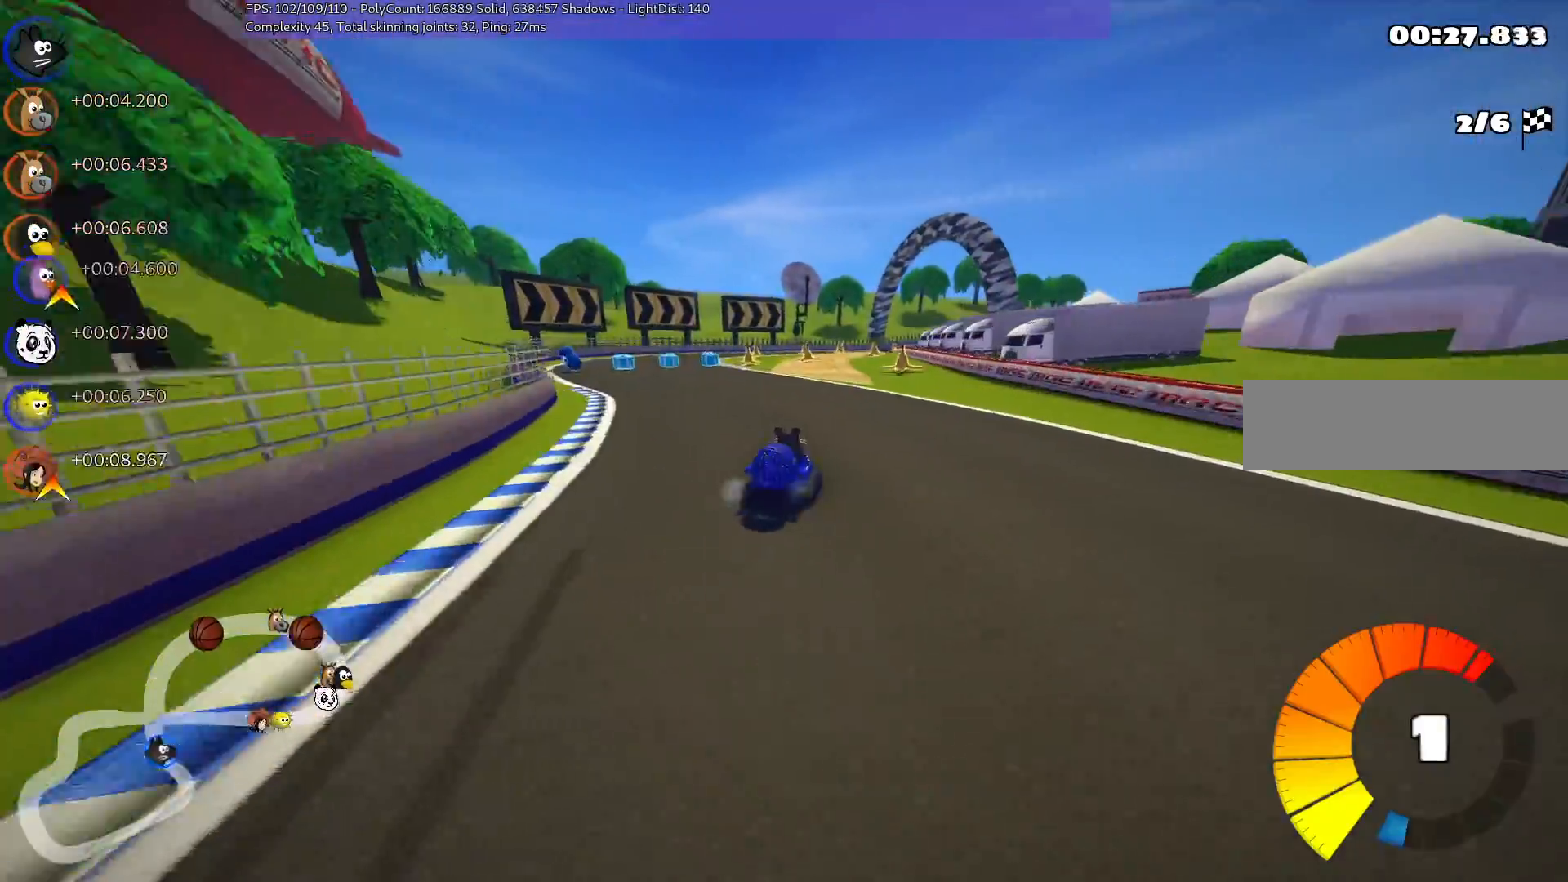
{"keys": ["left", "m", "up"], "events": [[367, "right", "down"], [417, "right", "up"]]}
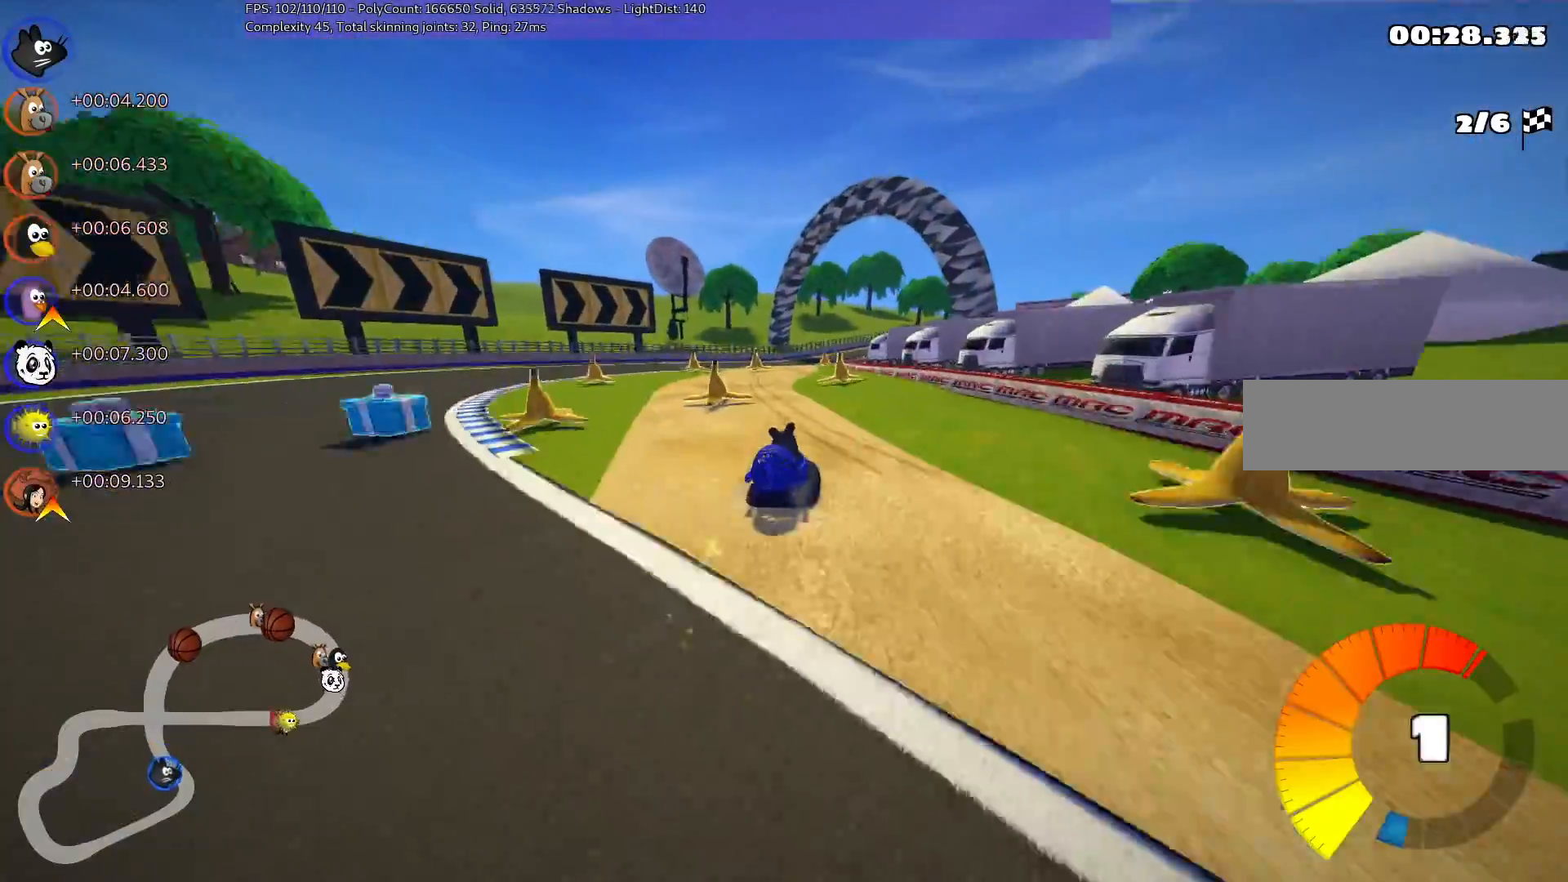
{"keys": ["left", "m", "right", "up"], "events": [[467, "right", "down"]]}
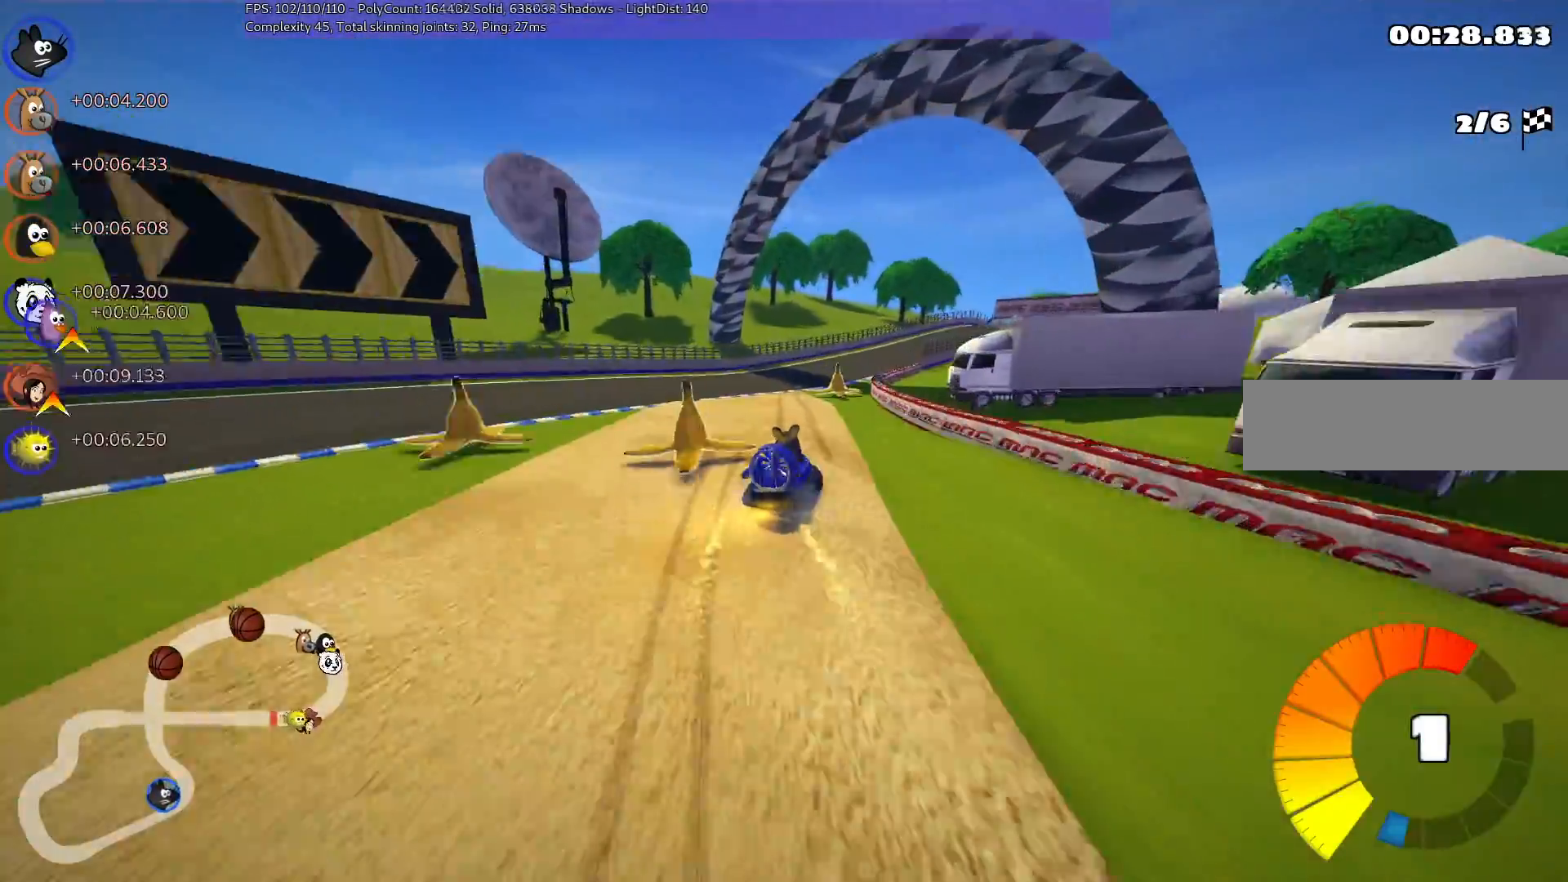
{"keys": ["left", "m", "right", "up"], "events": [[67, "right", "up"], [200, "right", "down"]]}
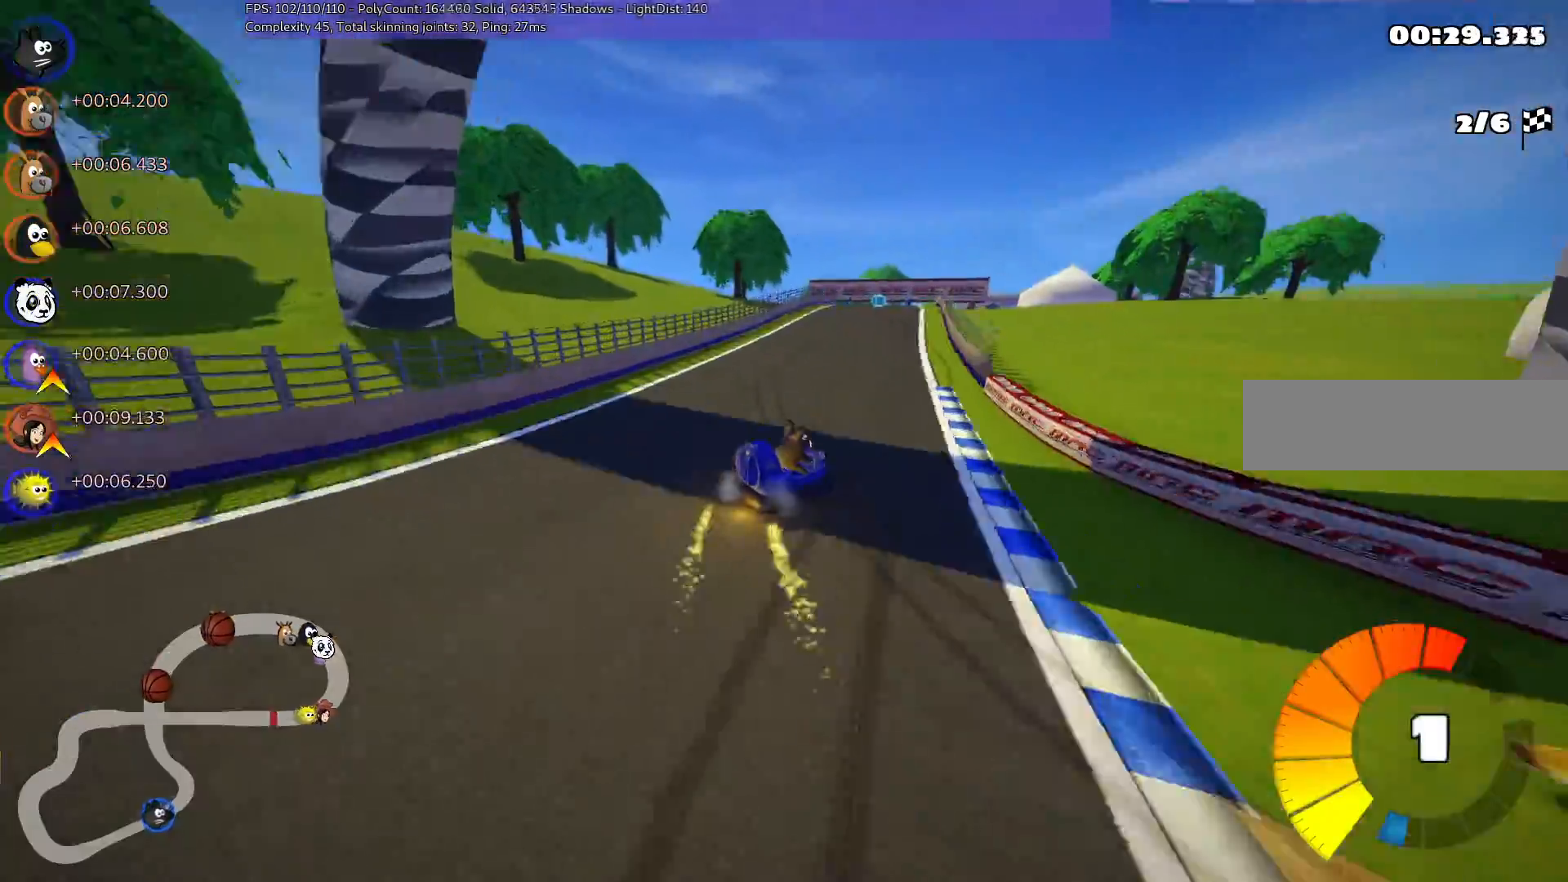
{"keys": ["left", "m", "up"], "events": [[267, "n", "down"], [317, "right", "up"], [367, "n", "up"]]}
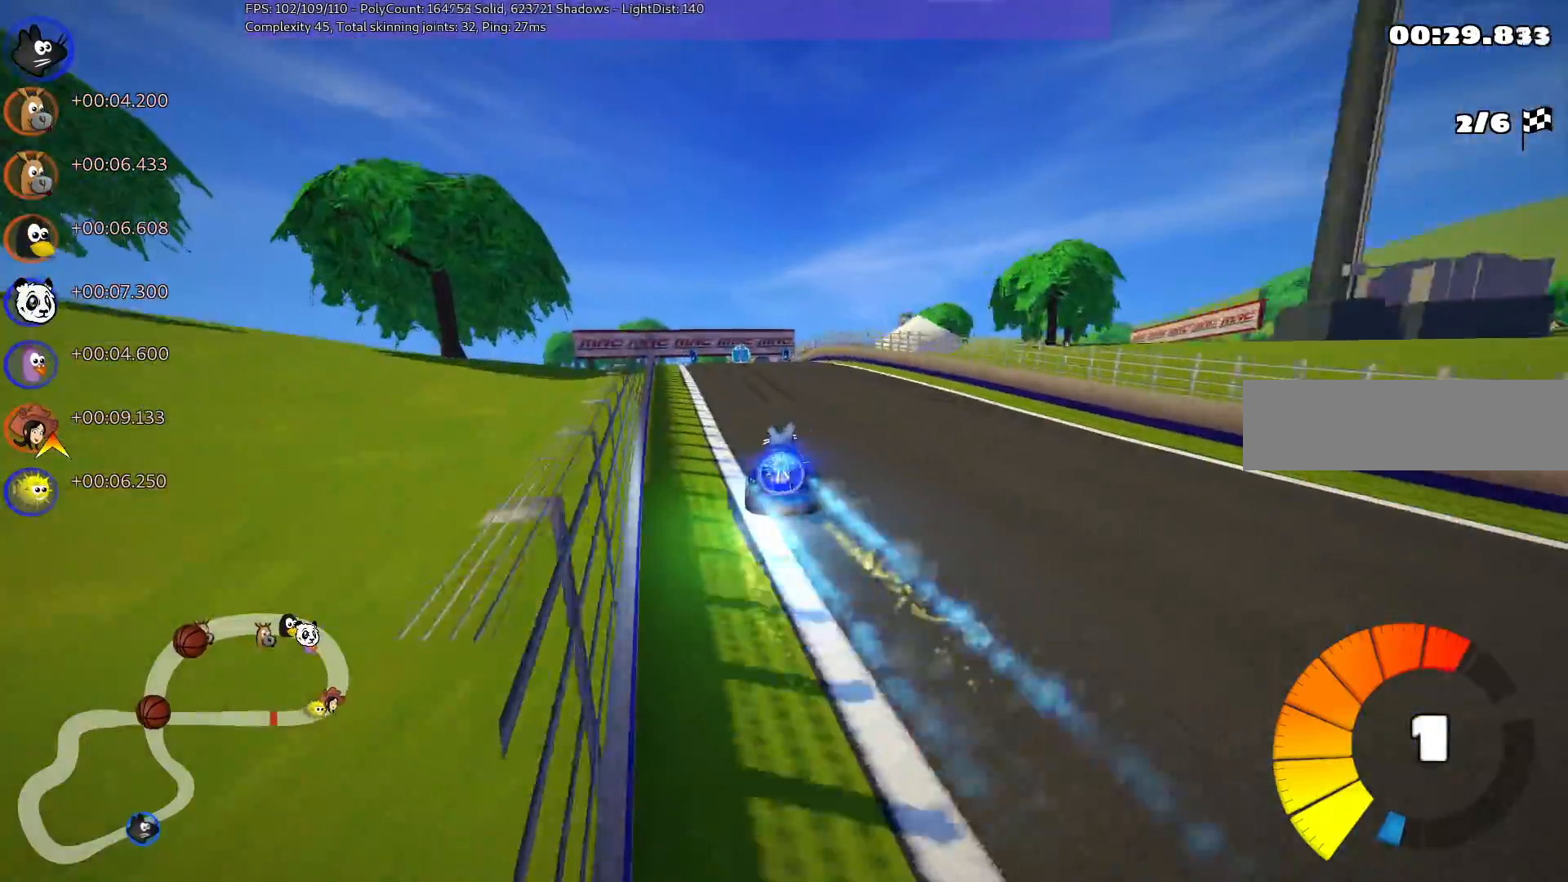
{"keys": ["left", "m", "up"], "events": []}
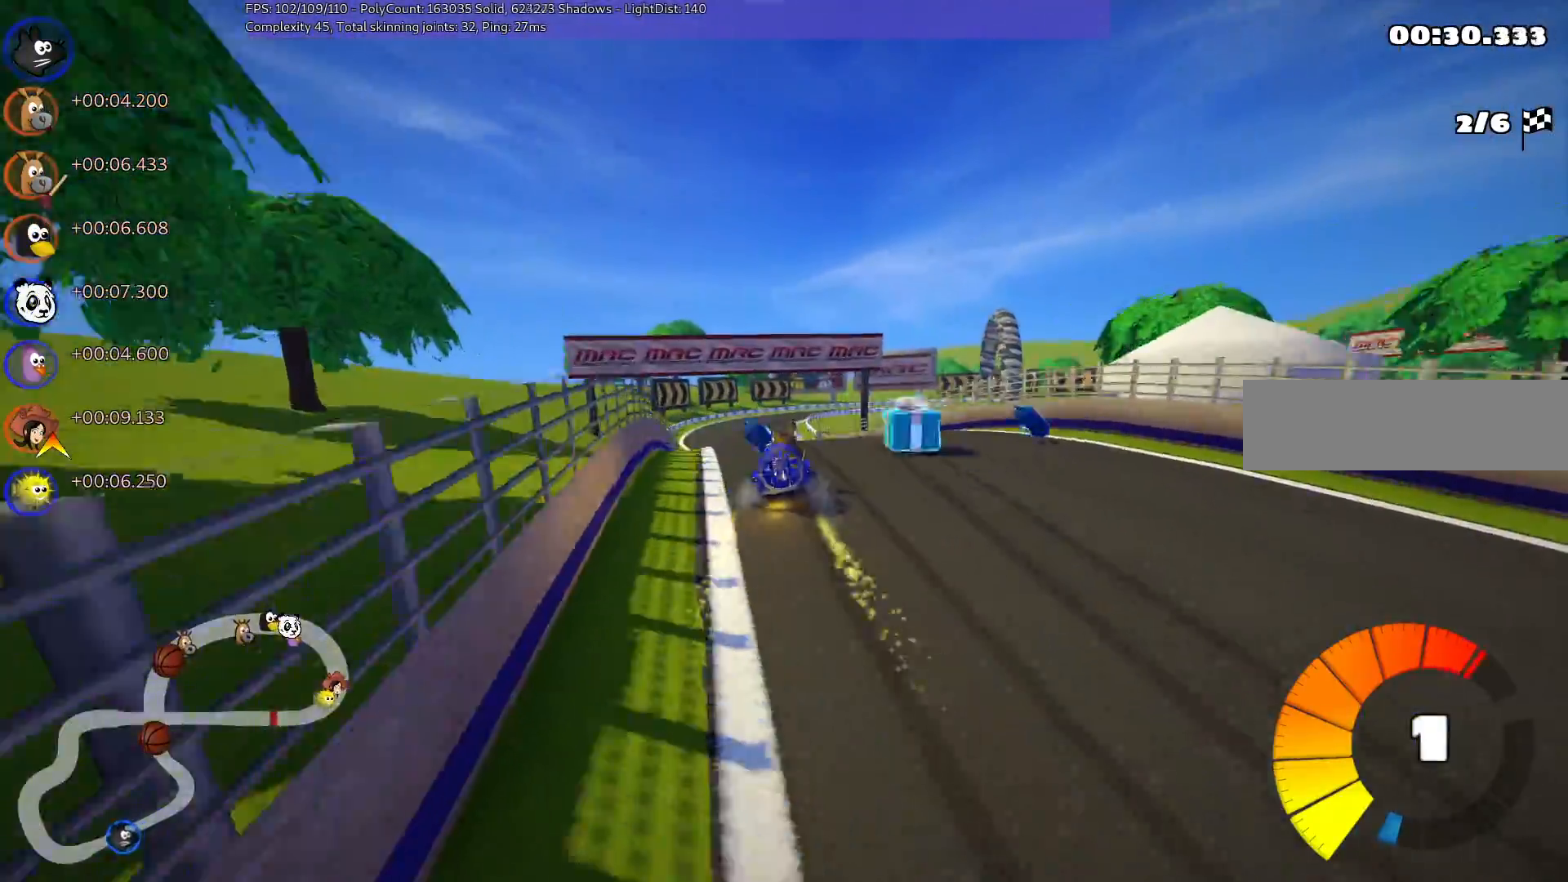
{"keys": ["left", "up"], "events": [[483, "m", "up"]]}
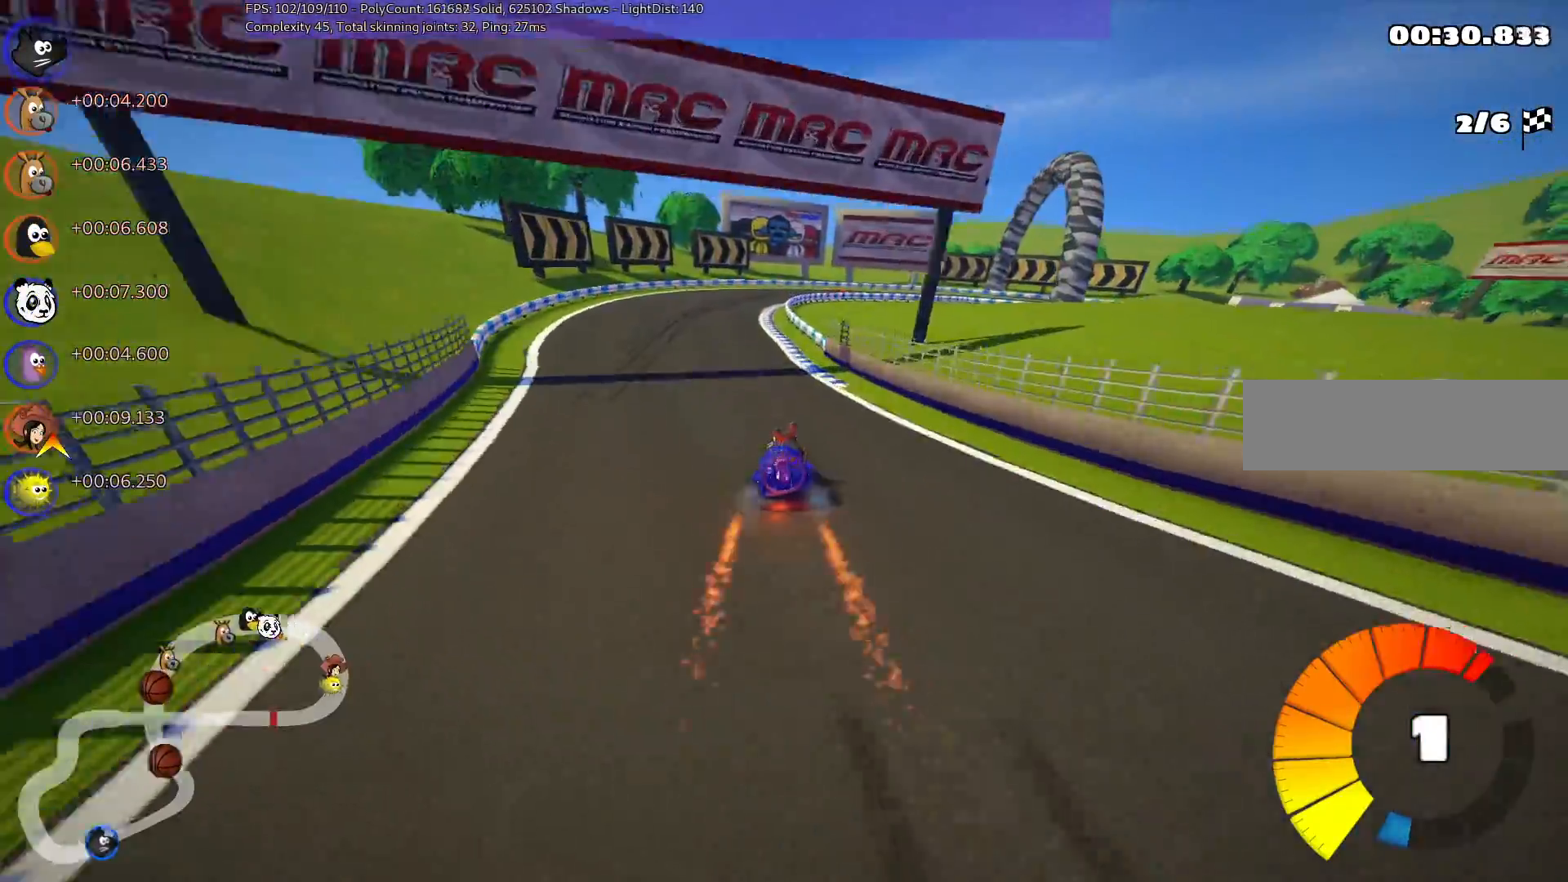
{"keys": ["m", "right", "up"], "events": [[117, "left", "up"], [300, "m", "down"], [300, "right", "down"]]}
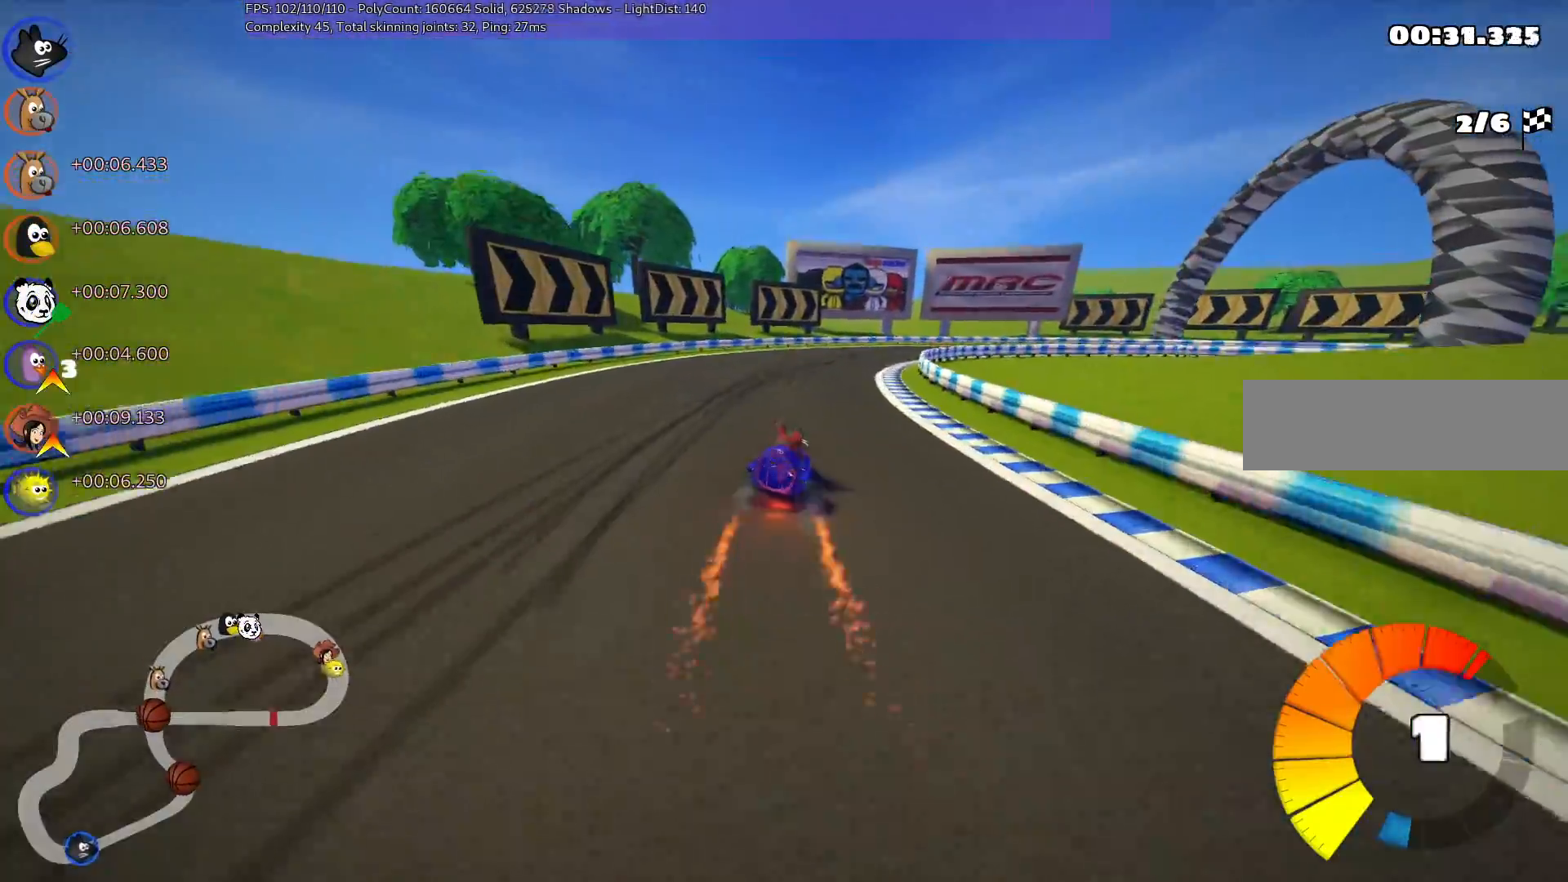
{"keys": ["m", "right", "up"], "events": [[83, "left", "down"], [83, "right", "up"], [217, "right", "down"], [317, "left", "up"]]}
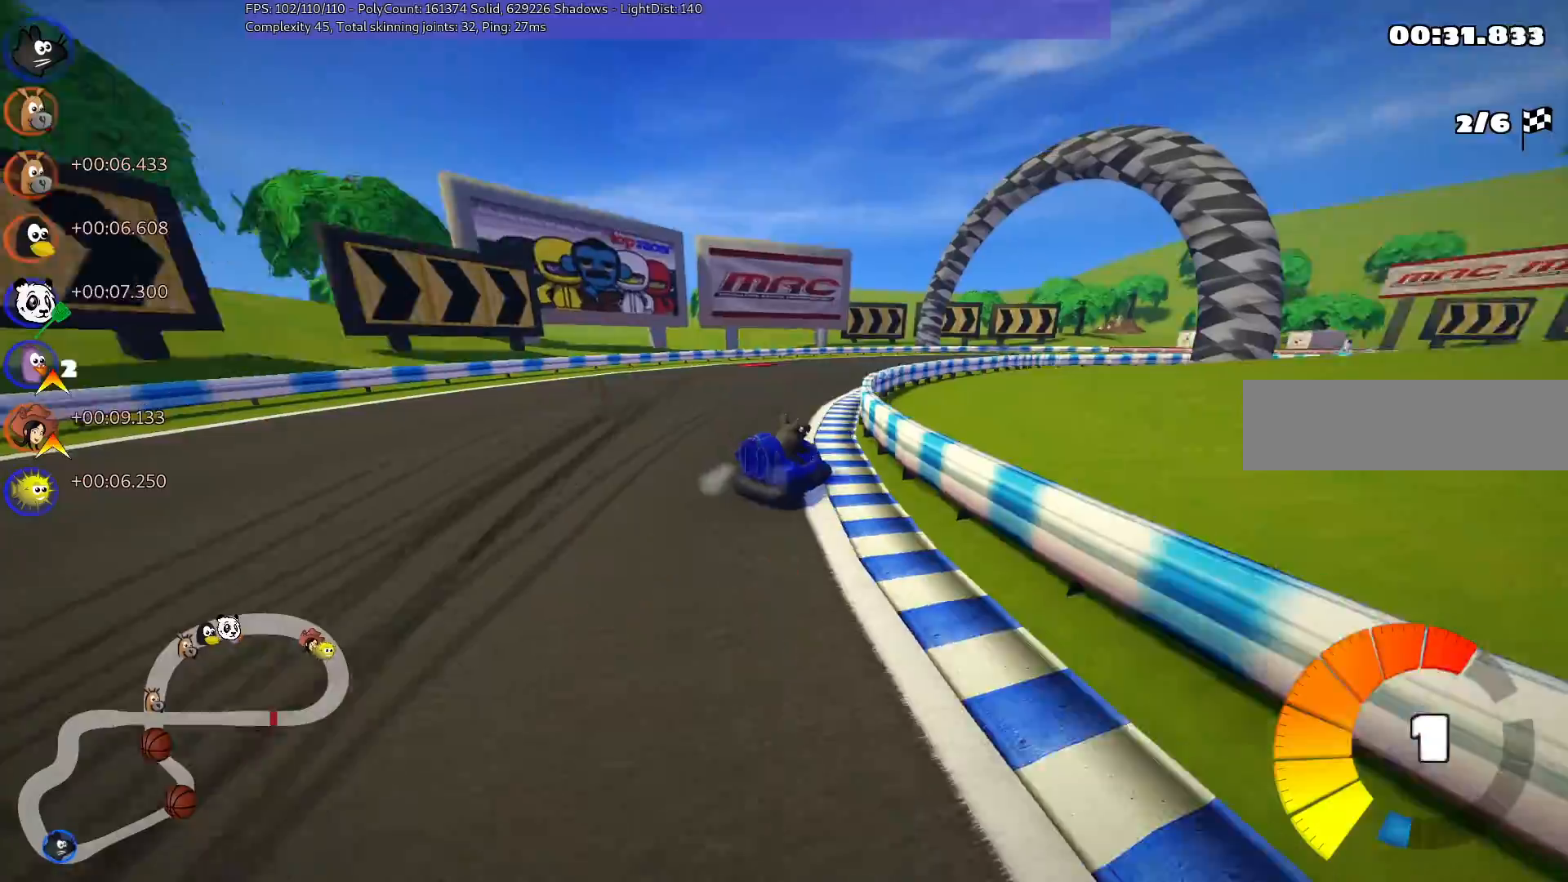
{"keys": ["m", "right", "up"], "events": []}
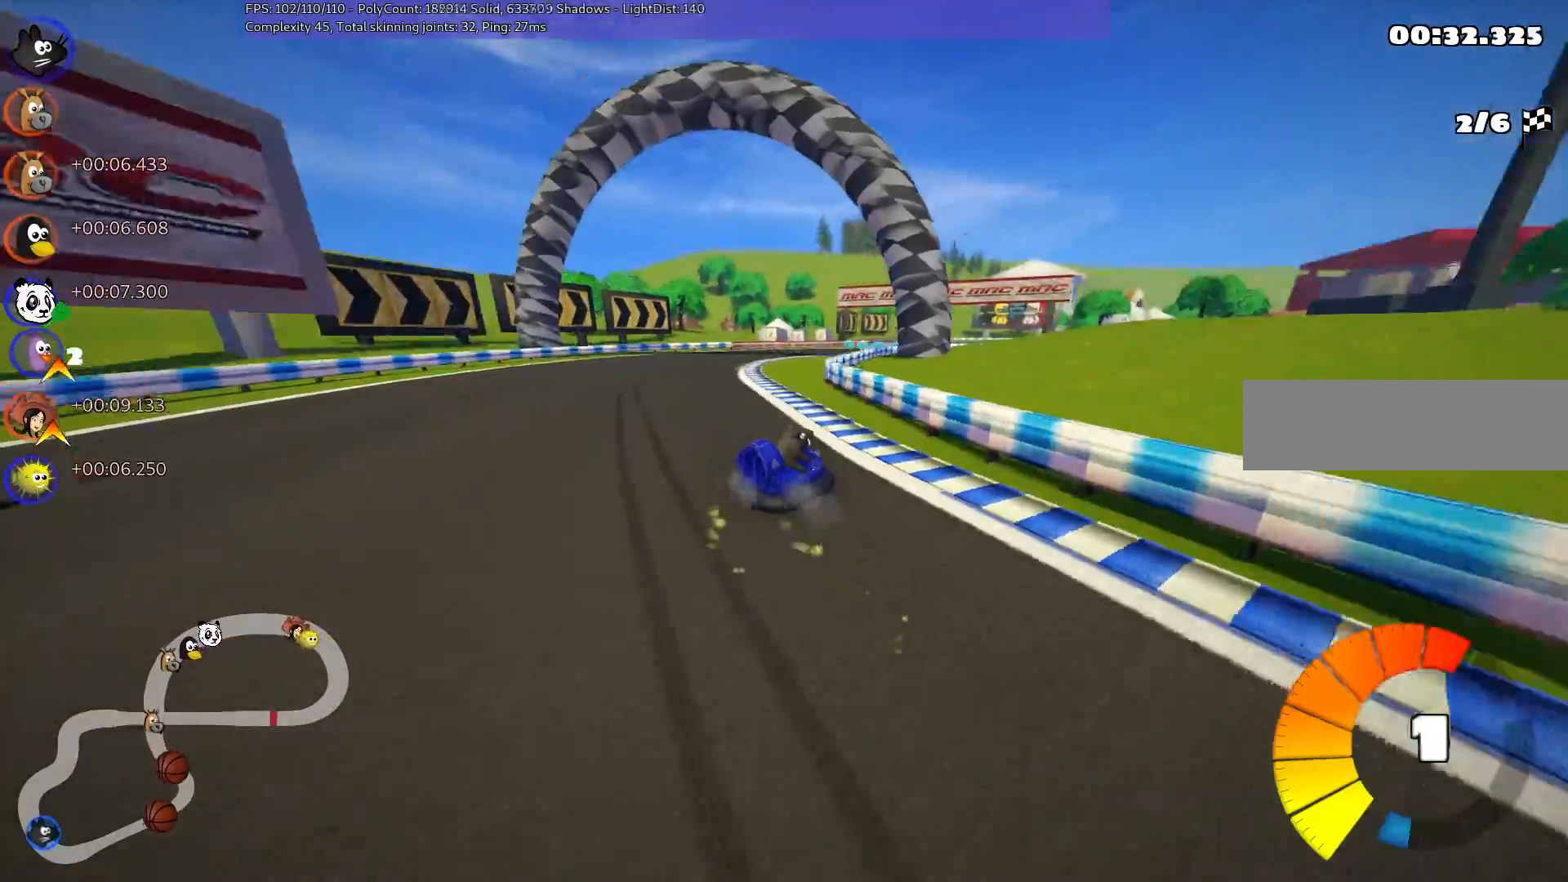
{"keys": ["m", "right", "up"], "events": [[200, "n", "down"], [350, "n", "up"]]}
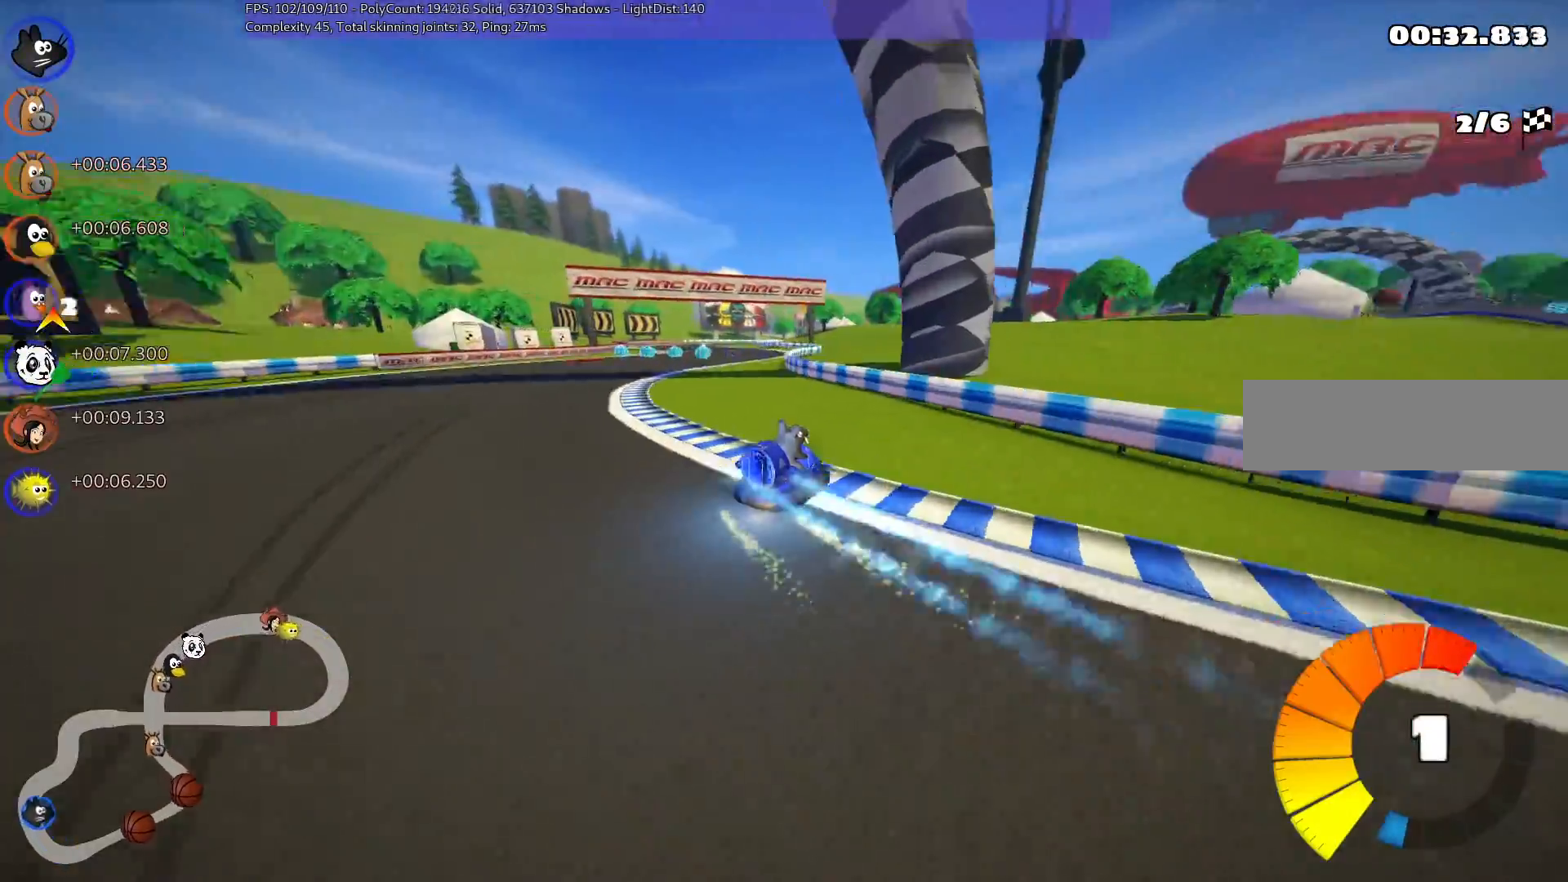
{"keys": ["left", "m", "up"], "events": [[217, "left", "down"], [217, "right", "up"], [350, "right", "down"], [450, "right", "up"]]}
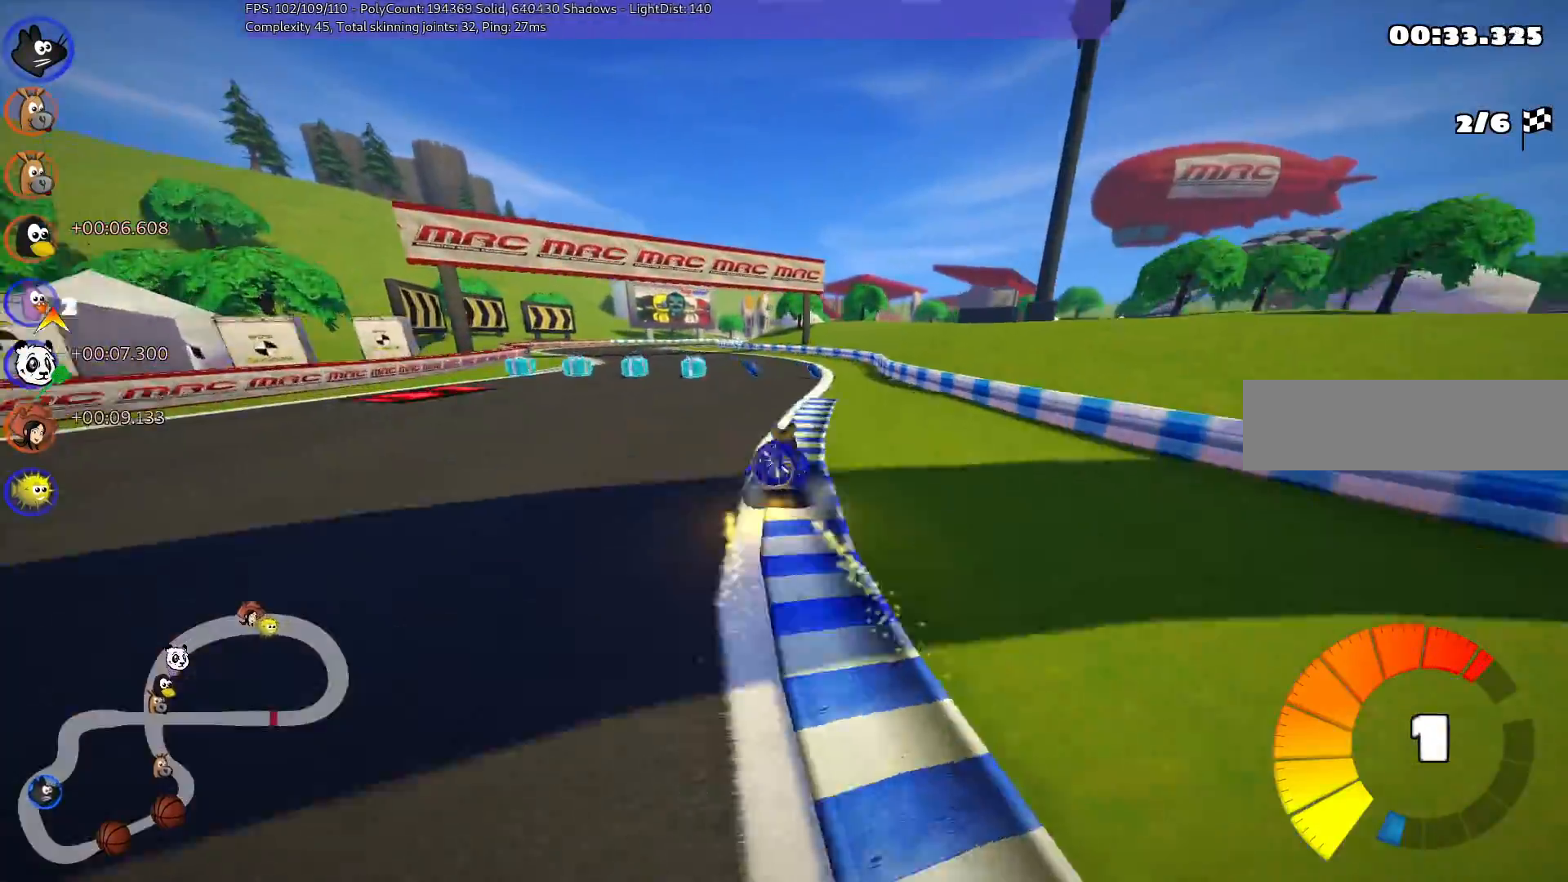
{"keys": ["left", "up"], "events": [[33, "right", "down"], [233, "right", "up"], [500, "m", "up"]]}
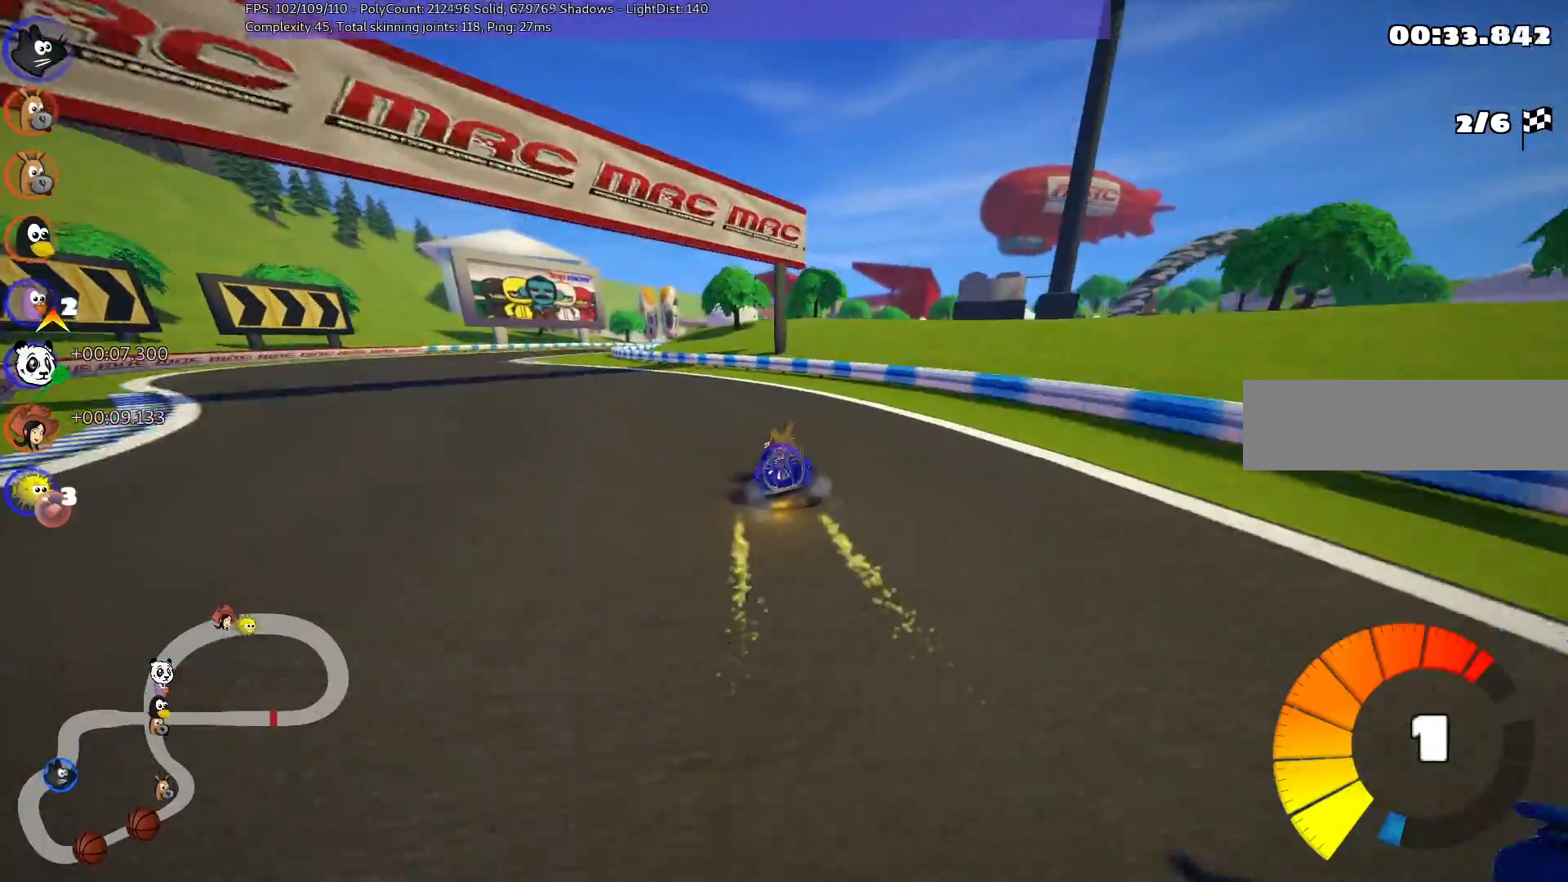
{"keys": ["left", "up"], "events": []}
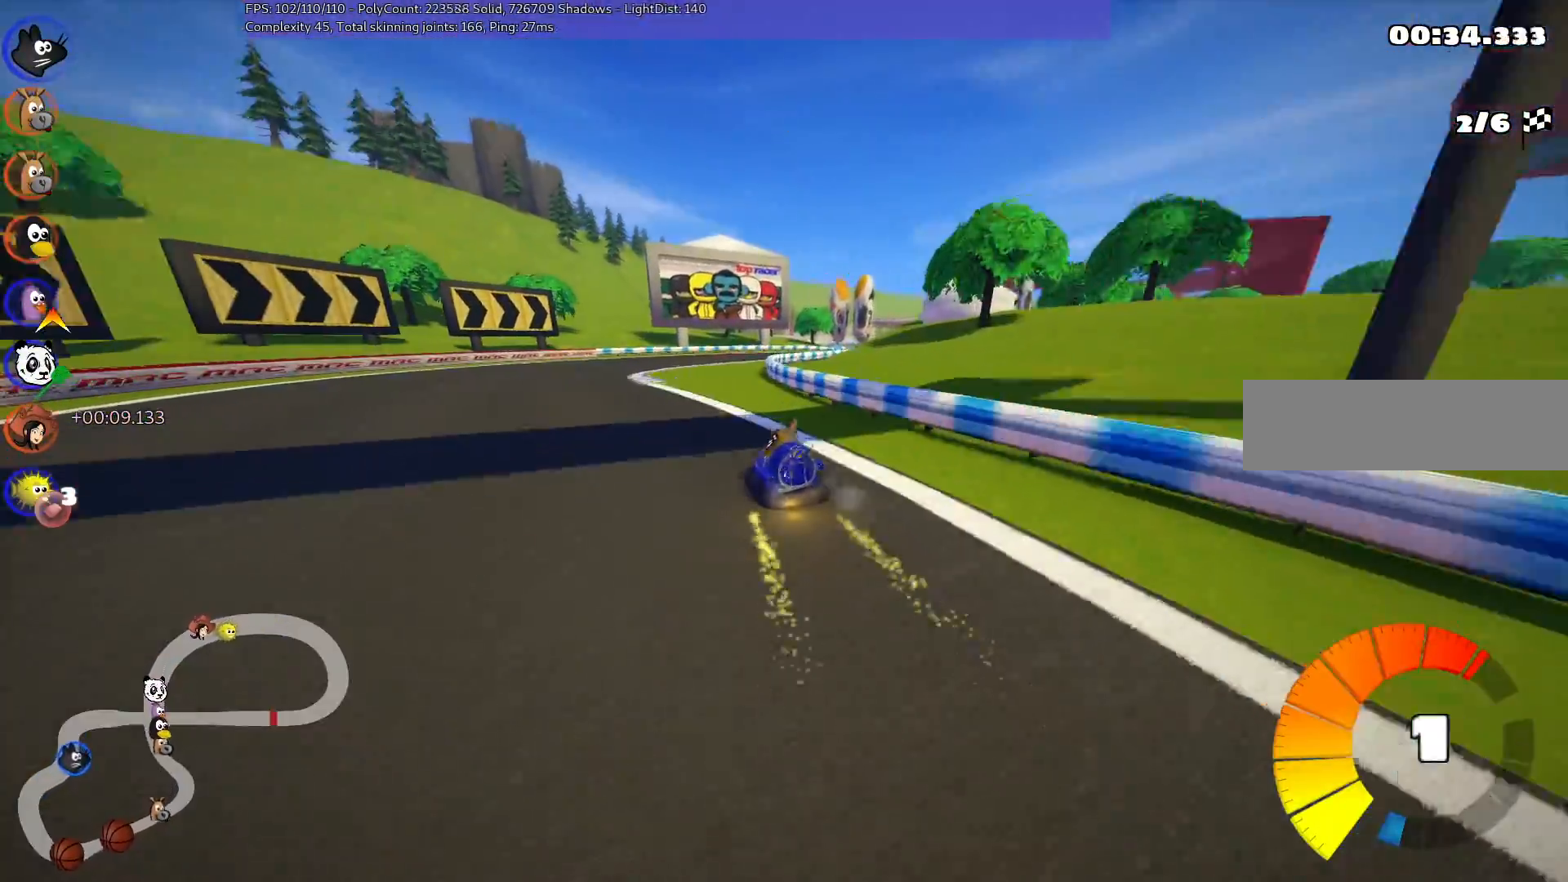
{"keys": ["right", "up"], "events": [[67, "left", "up"], [117, "m", "down"], [117, "right", "down"], [450, "m", "up"]]}
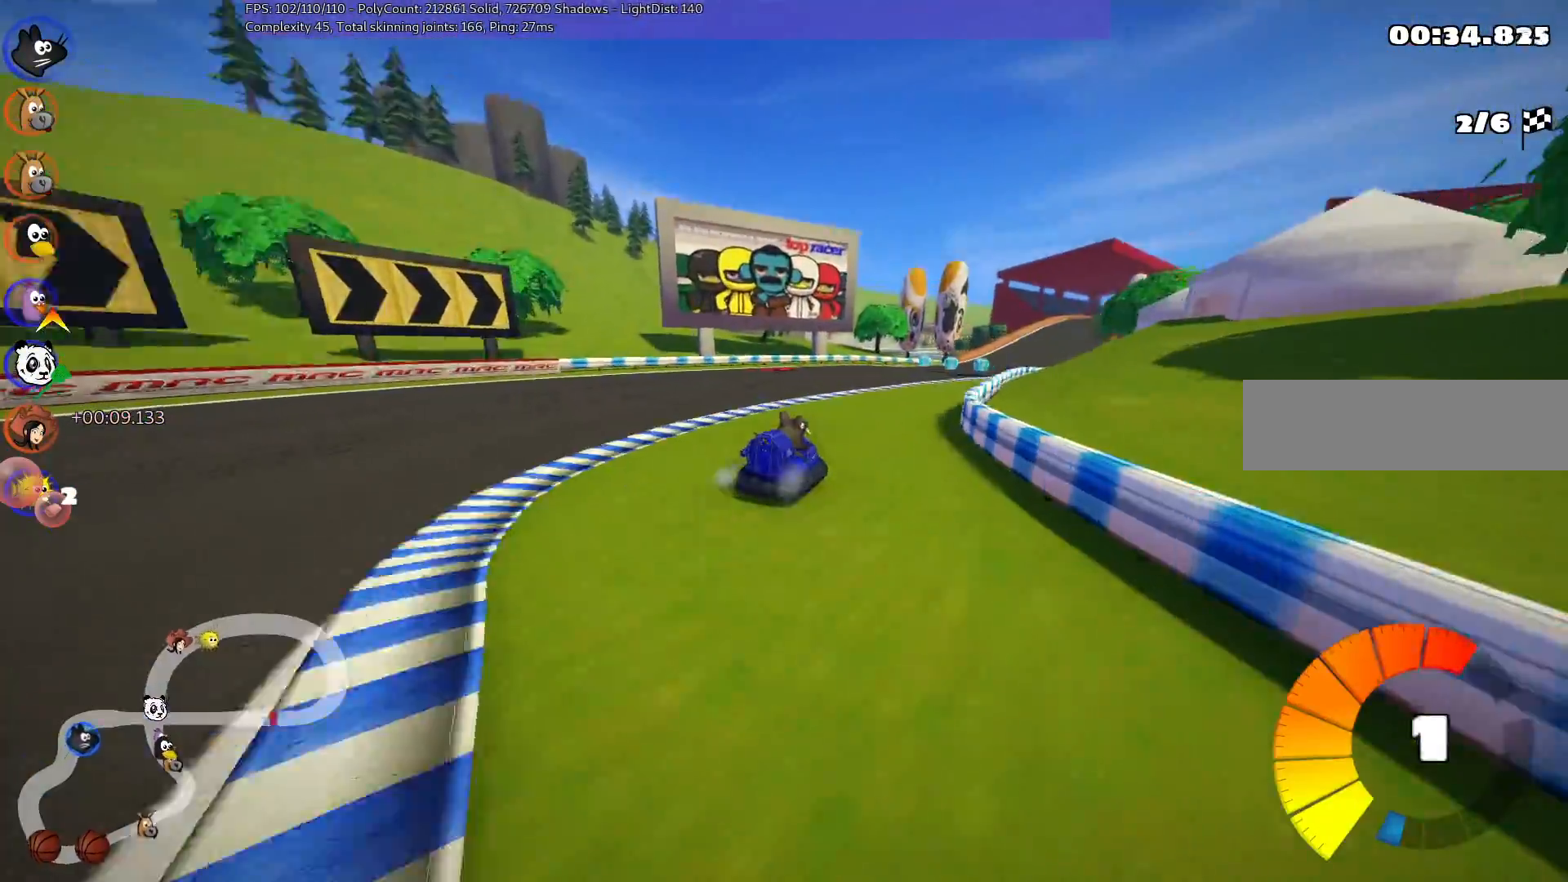
{"keys": ["up"], "events": [[33, "right", "up"], [133, "m", "down"], [133, "right", "down"], [317, "left", "down"], [317, "right", "up"], [400, "m", "up"], [500, "left", "up"]]}
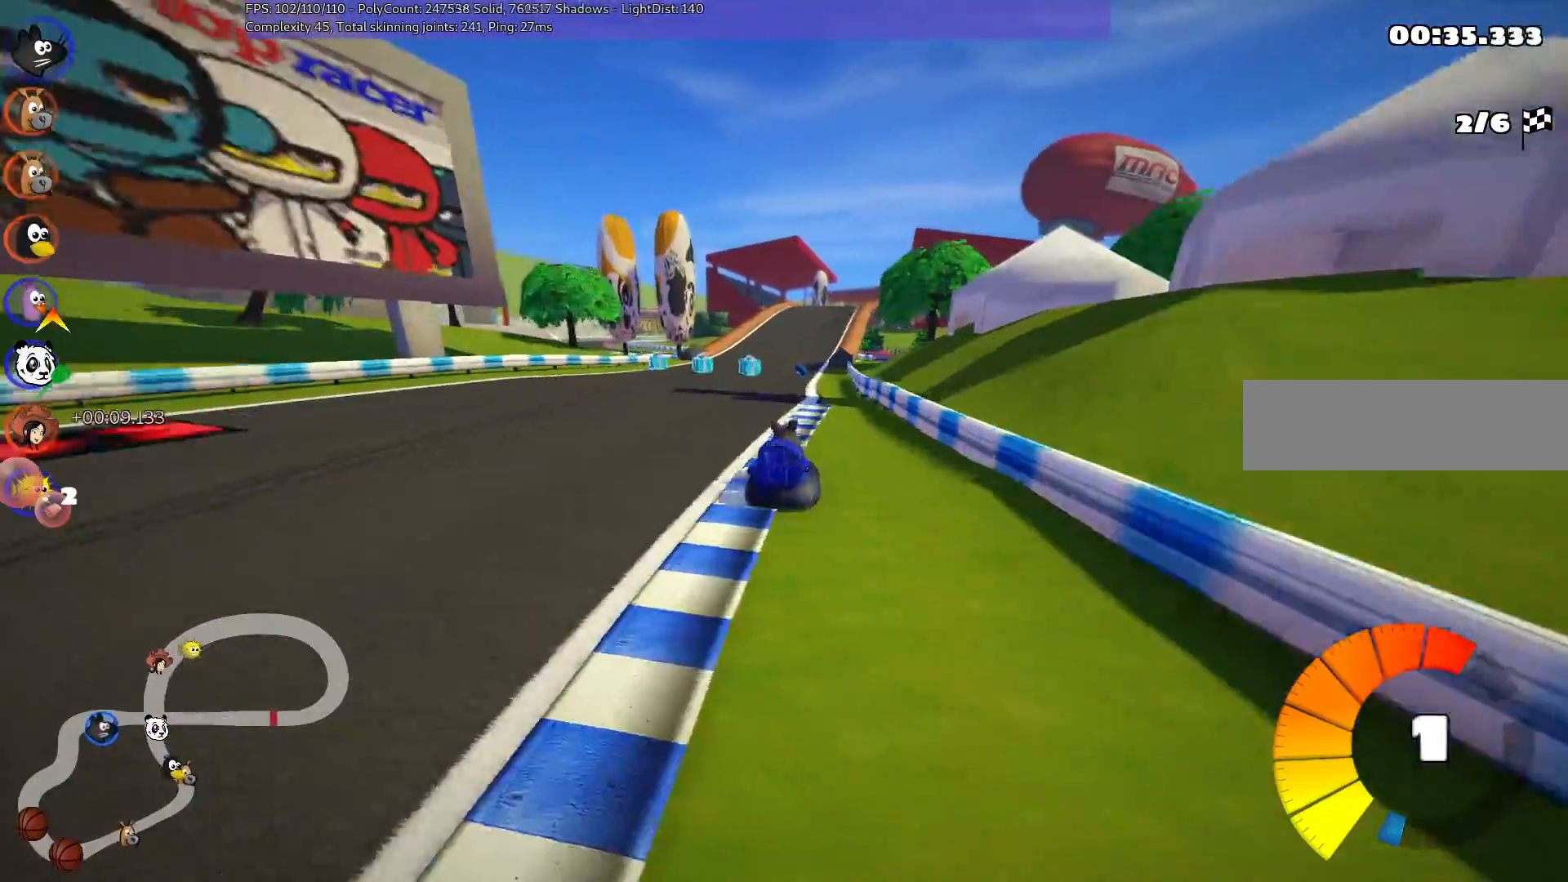
{"keys": ["left", "up"], "events": [[233, "n", "down"], [233, "right", "down"], [283, "right", "up"], [417, "left", "down"], [417, "n", "up"]]}
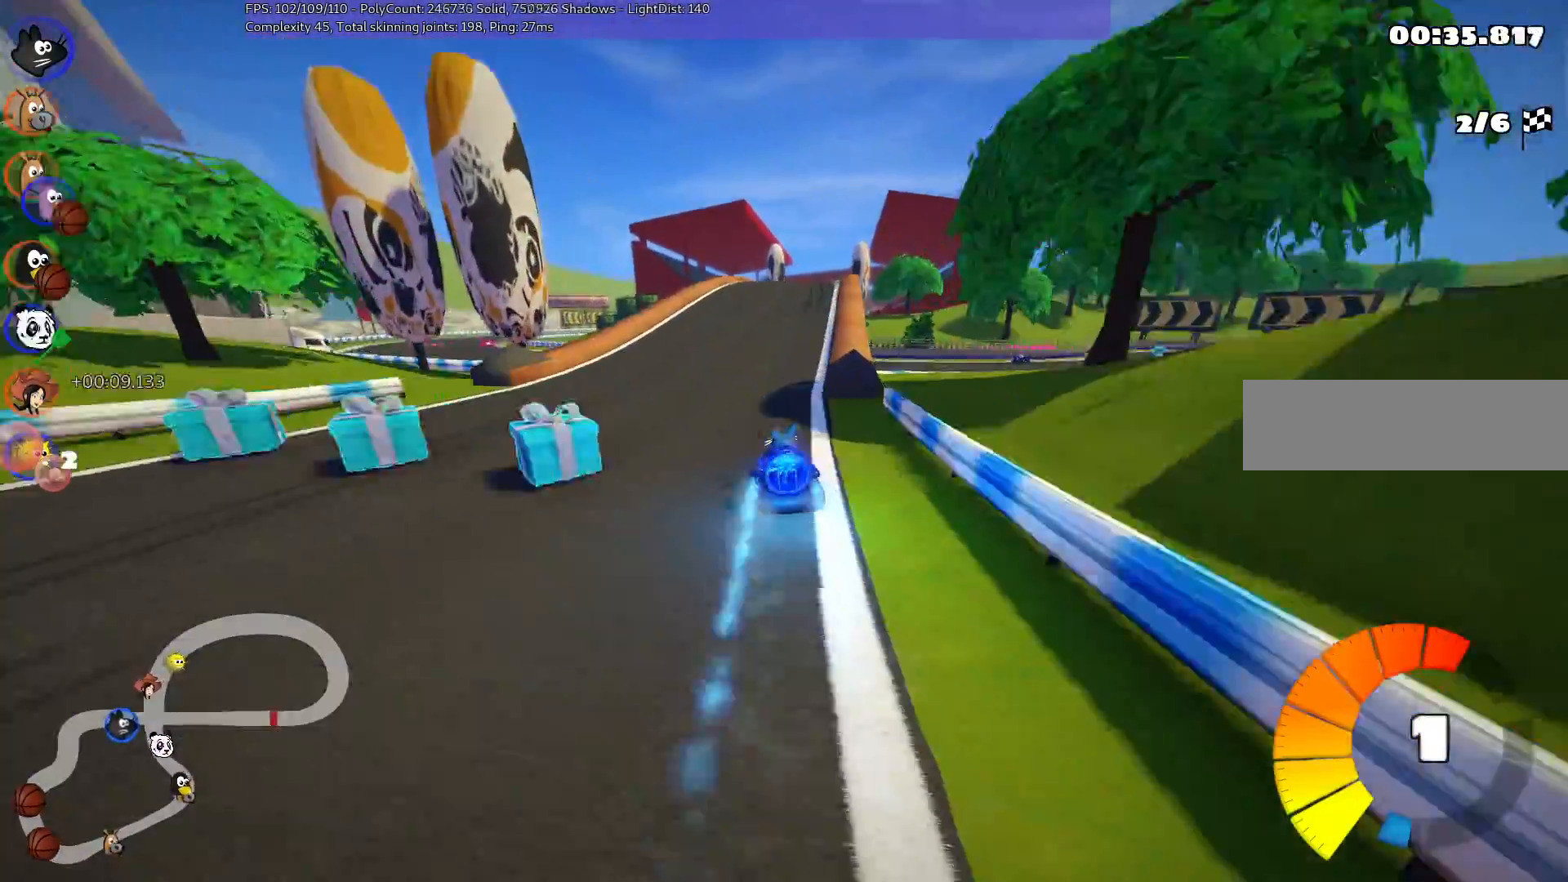
{"keys": ["left", "m", "up"], "events": [[150, "left", "up"], [150, "right", "down"], [200, "m", "down"], [250, "left", "down"], [333, "right", "up"]]}
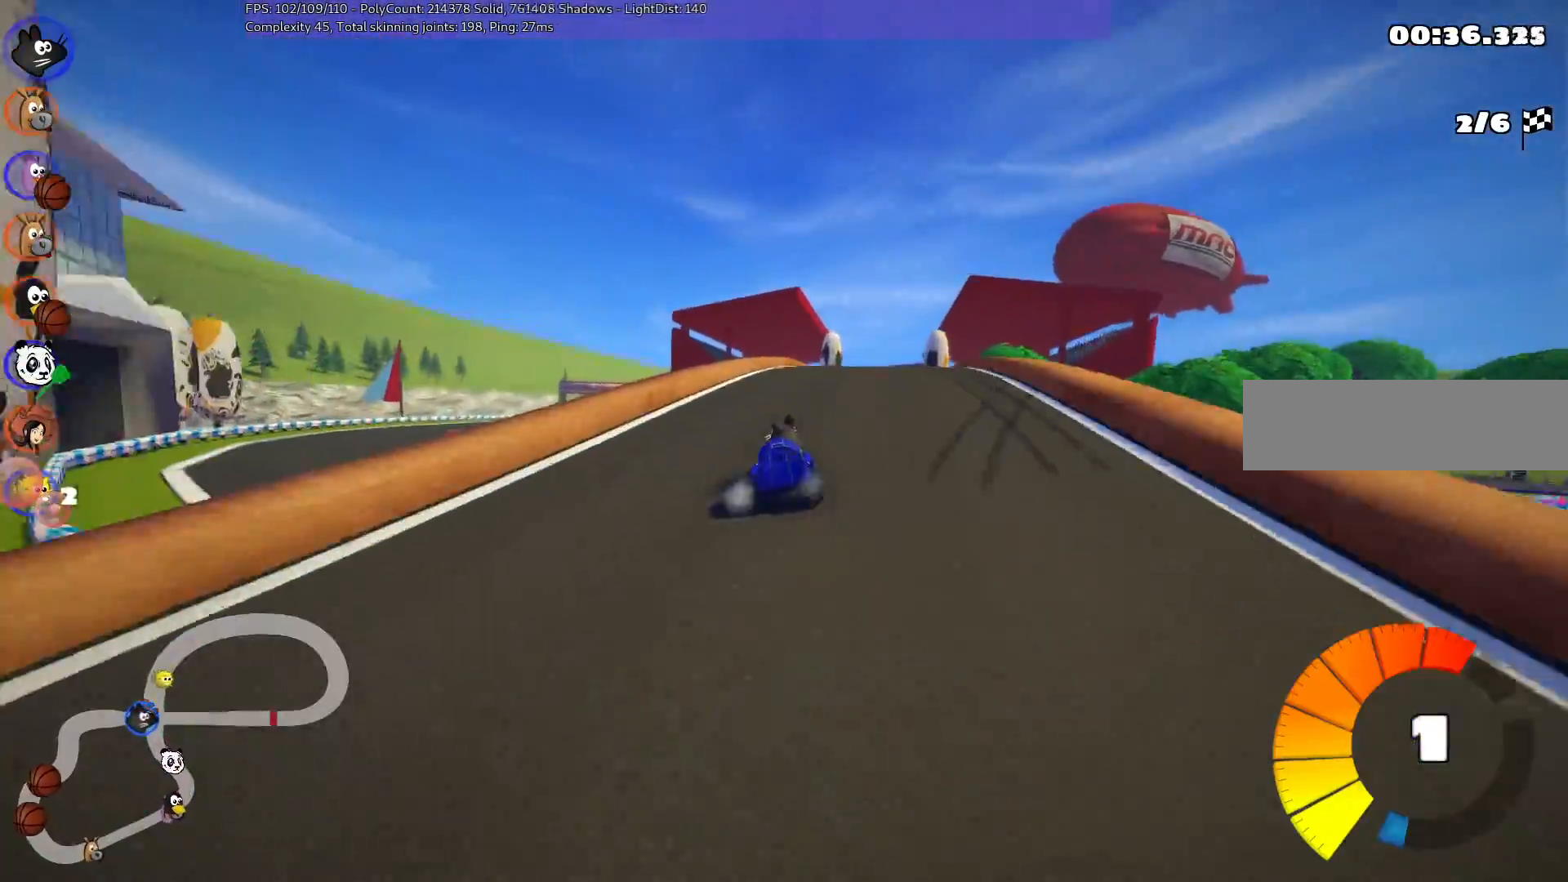
{"keys": ["left", "m", "up"], "events": [[17, "right", "down"], [167, "right", "up"], [250, "right", "down"], [400, "right", "up"]]}
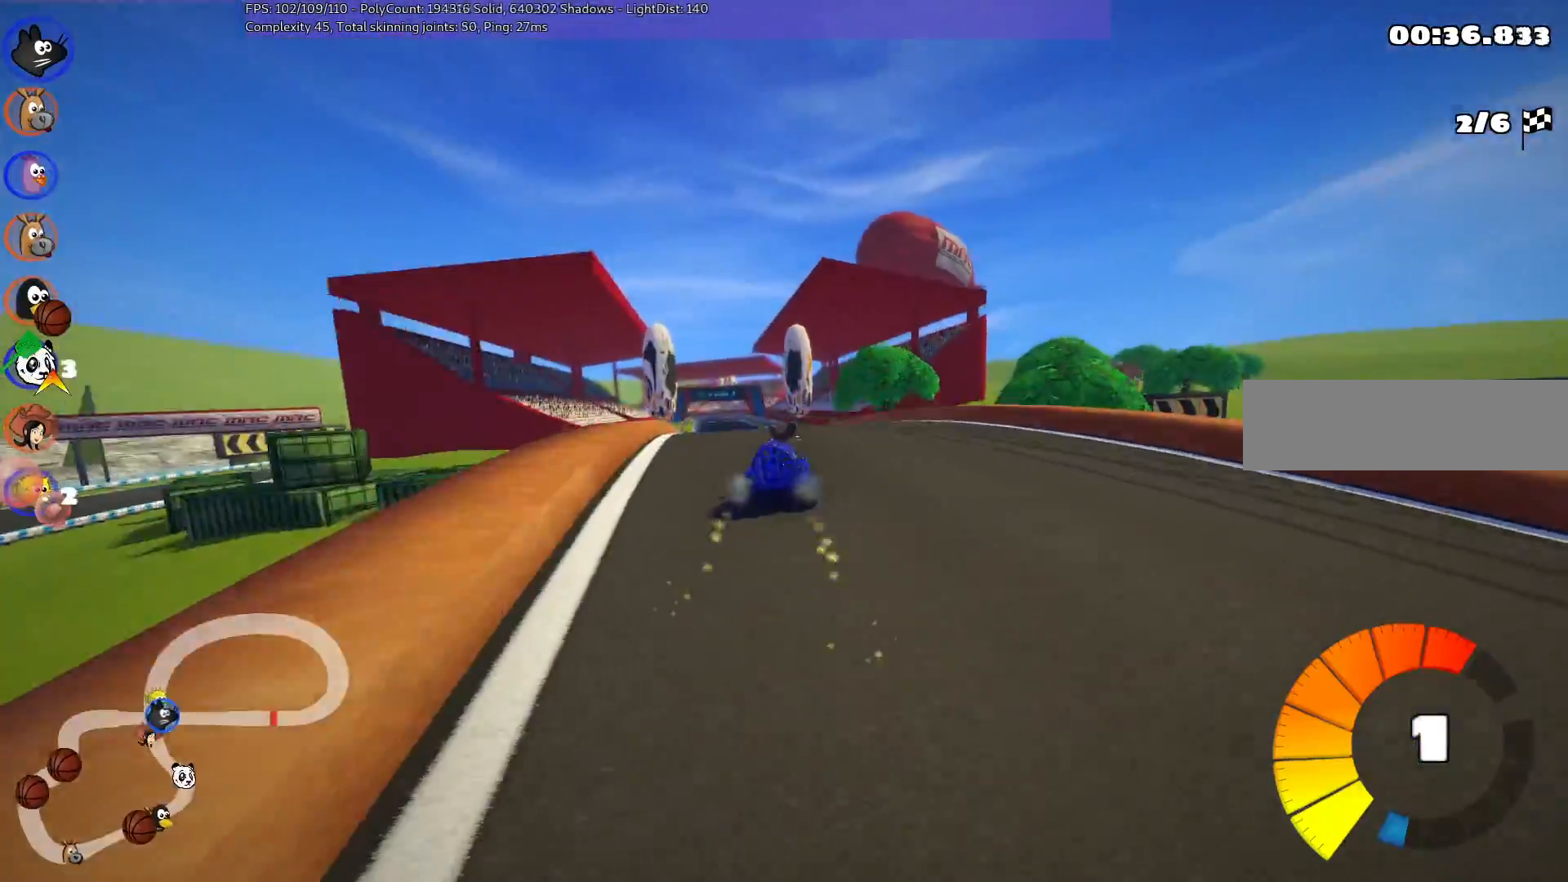
{"keys": ["left", "up"], "events": [[317, "n", "down"], [450, "m", "up"], [500, "n", "up"]]}
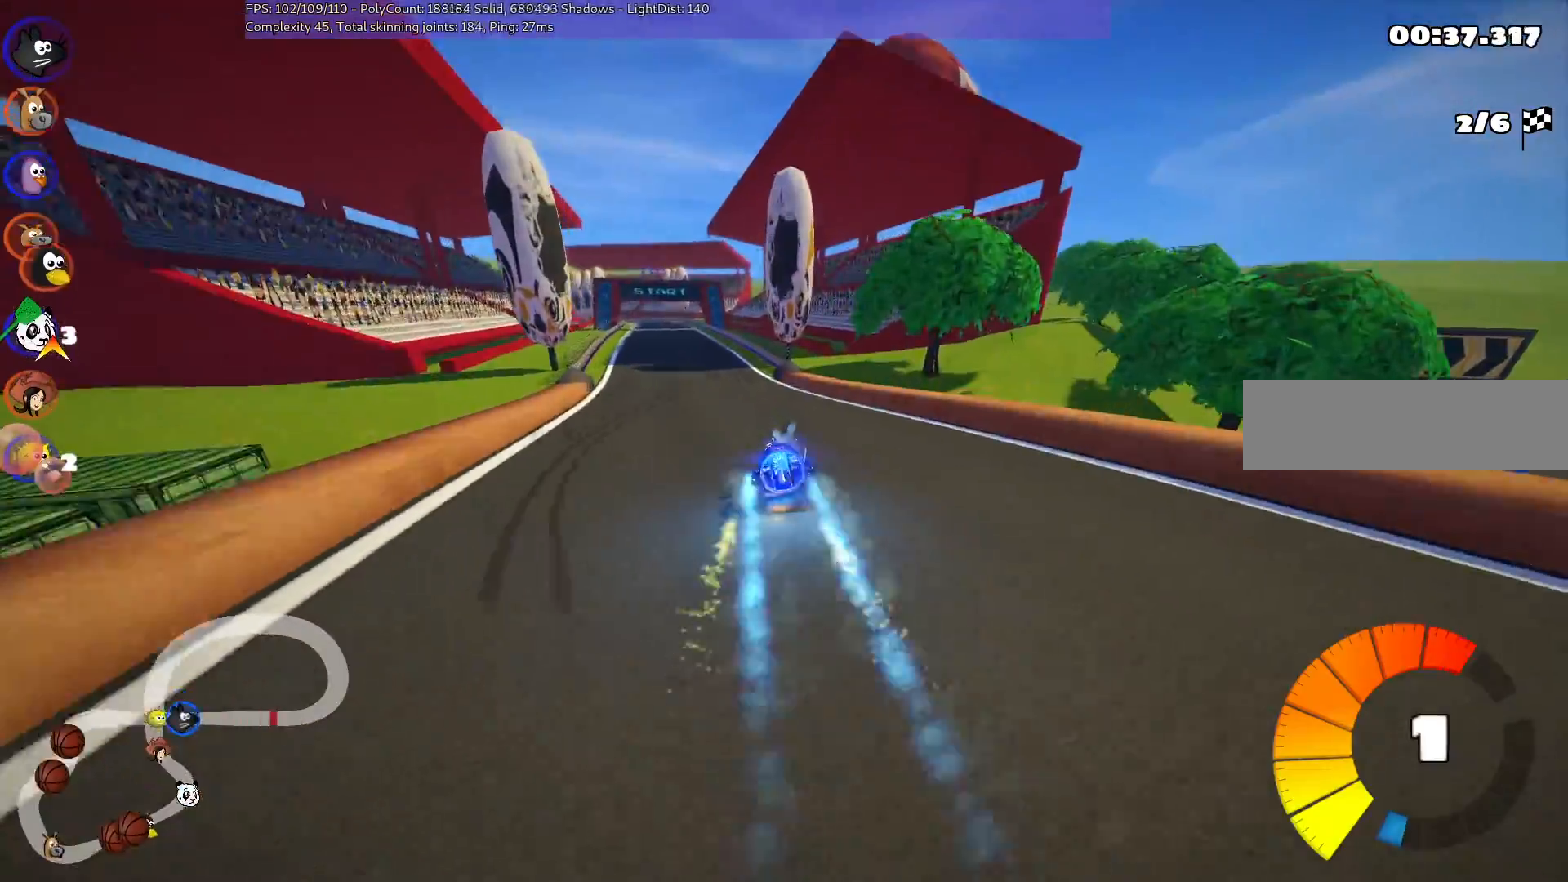
{"keys": ["right", "up"], "events": [[233, "left", "up"], [433, "right", "down"]]}
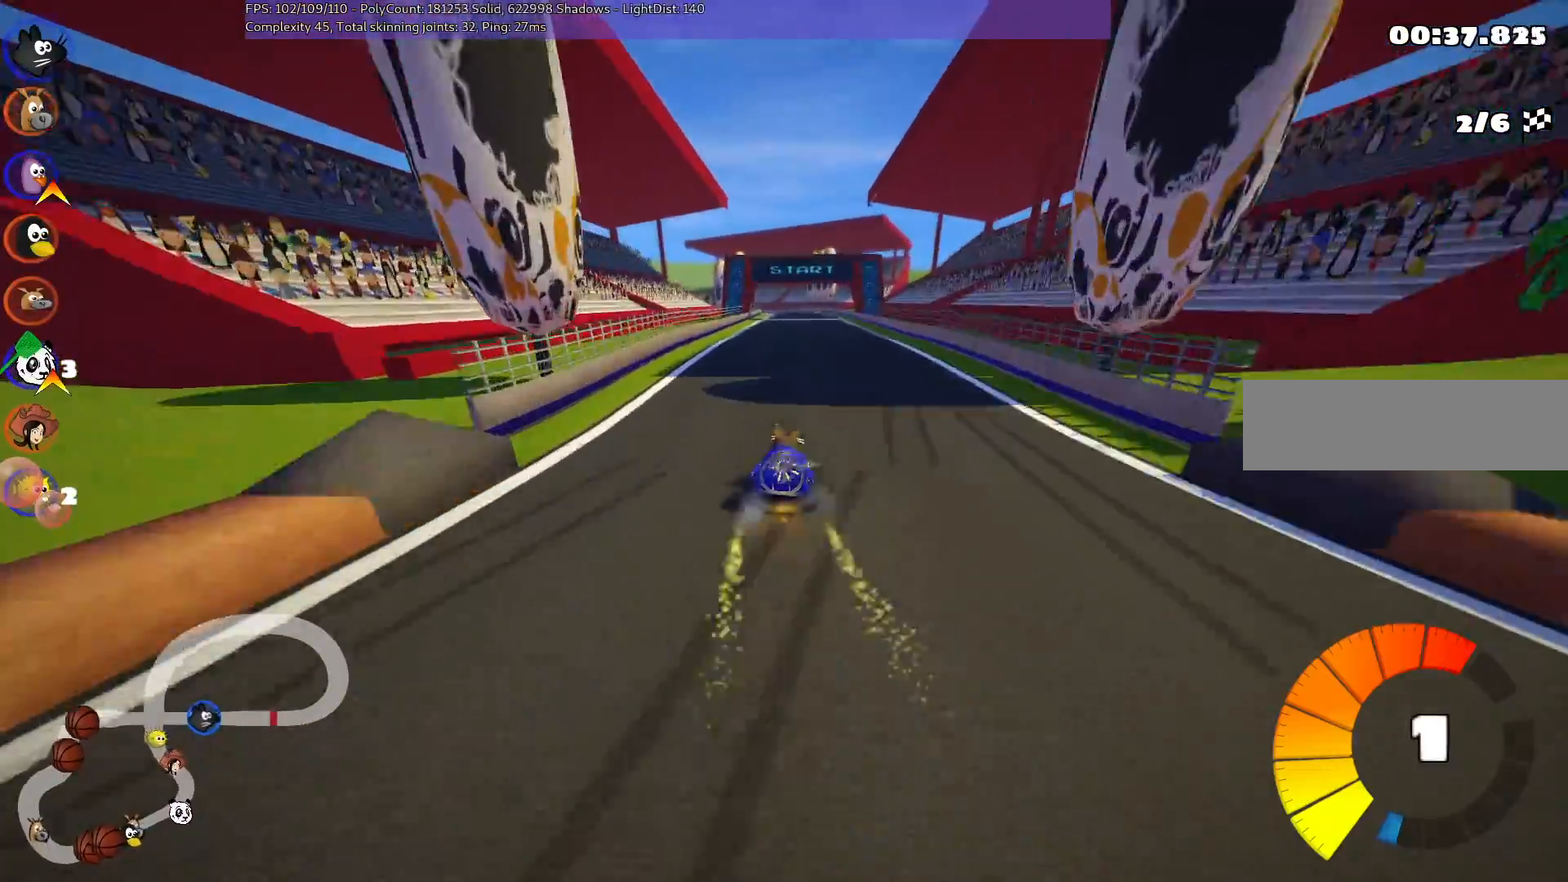
{"keys": ["m", "right", "up"], "events": [[200, "left", "down"], [200, "m", "down"], [200, "right", "up"], [300, "right", "down"], [350, "left", "up"]]}
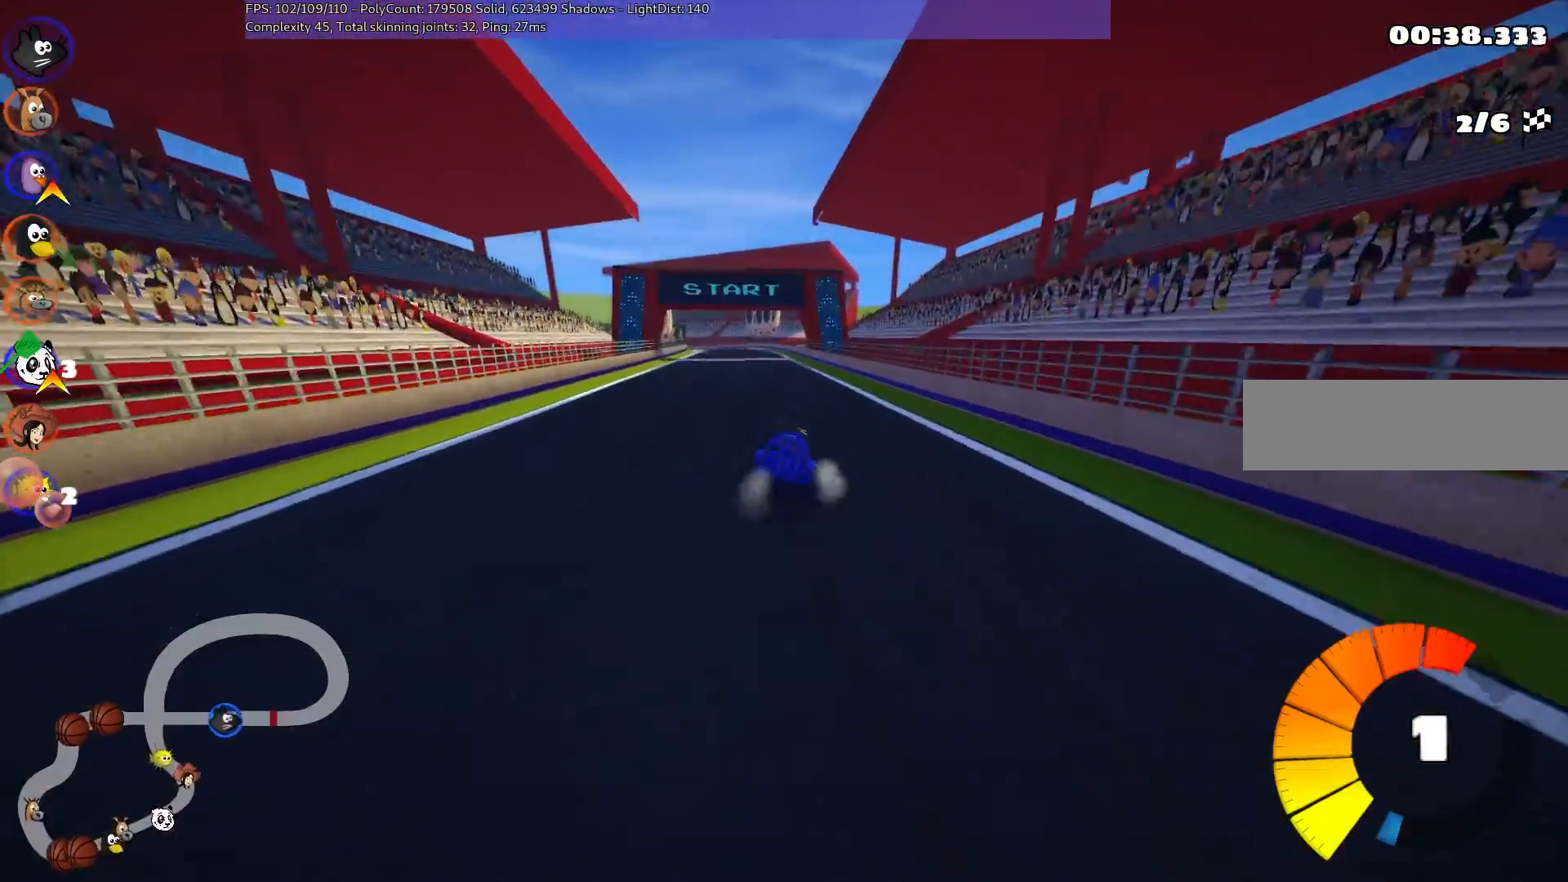
{"keys": ["m", "right", "up"], "events": []}
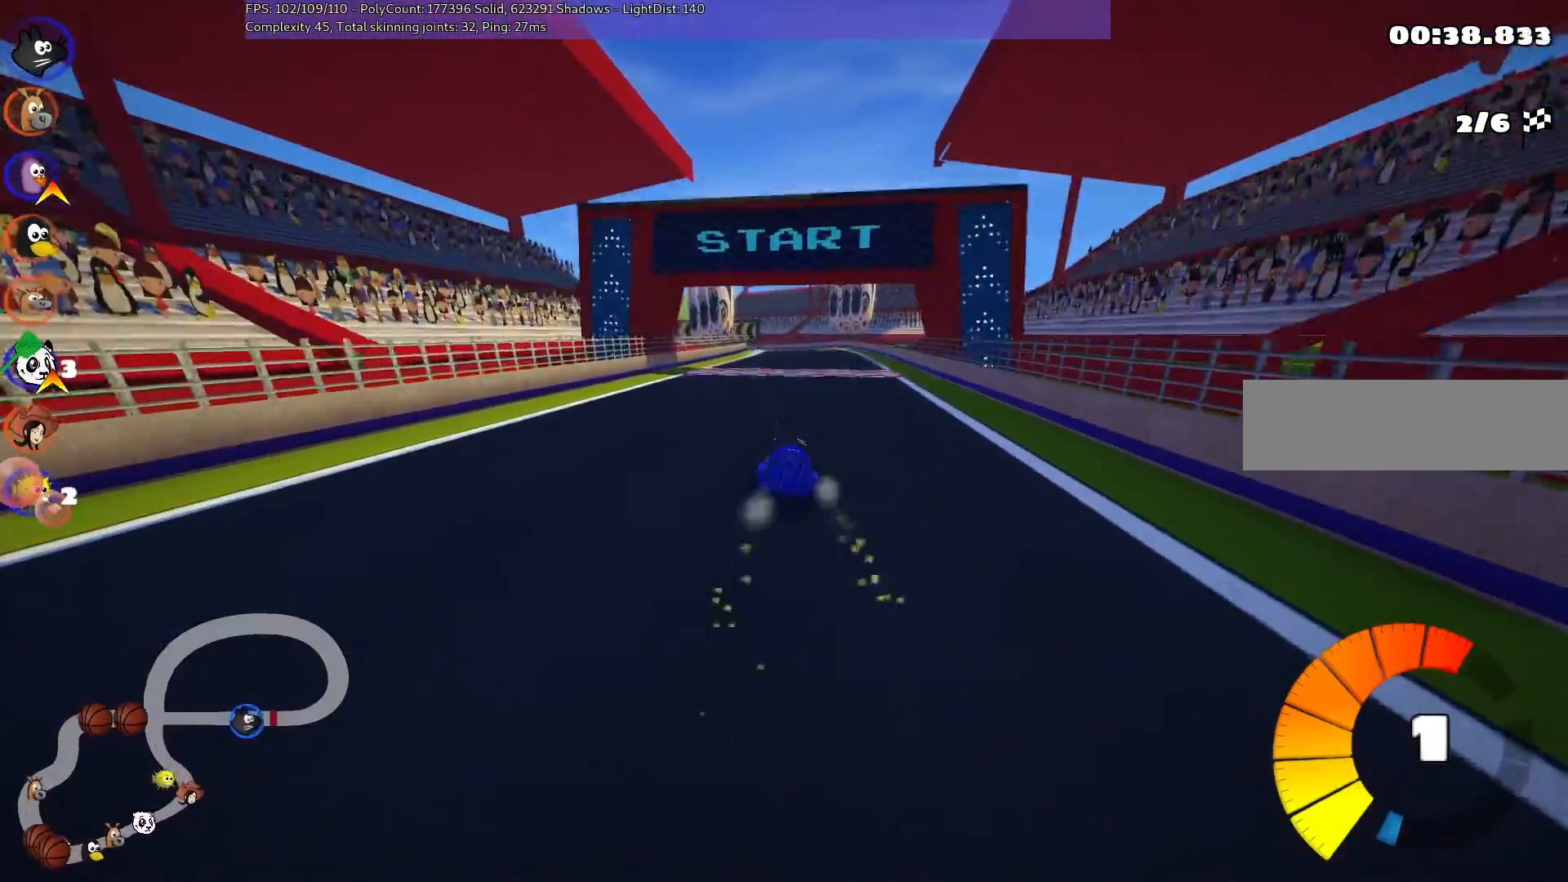
{"keys": ["up"], "events": [[283, "n", "down"], [367, "m", "up"], [467, "n", "up"], [467, "right", "up"]]}
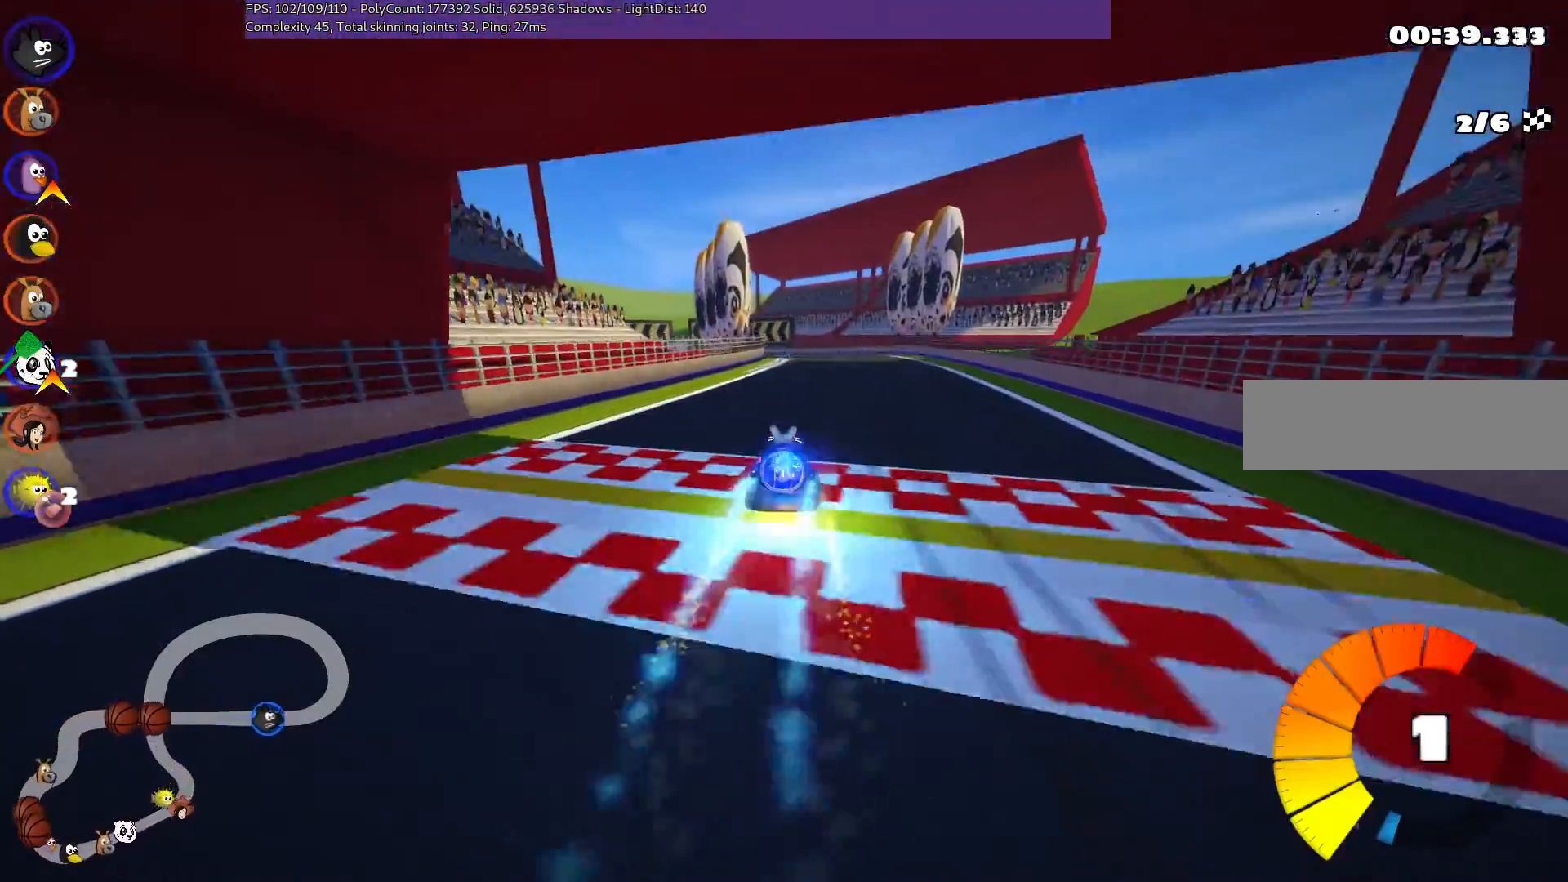
{"keys": ["left", "m", "up"], "events": [[200, "right", "down"], [283, "right", "up"], [483, "left", "down"], [483, "m", "down"]]}
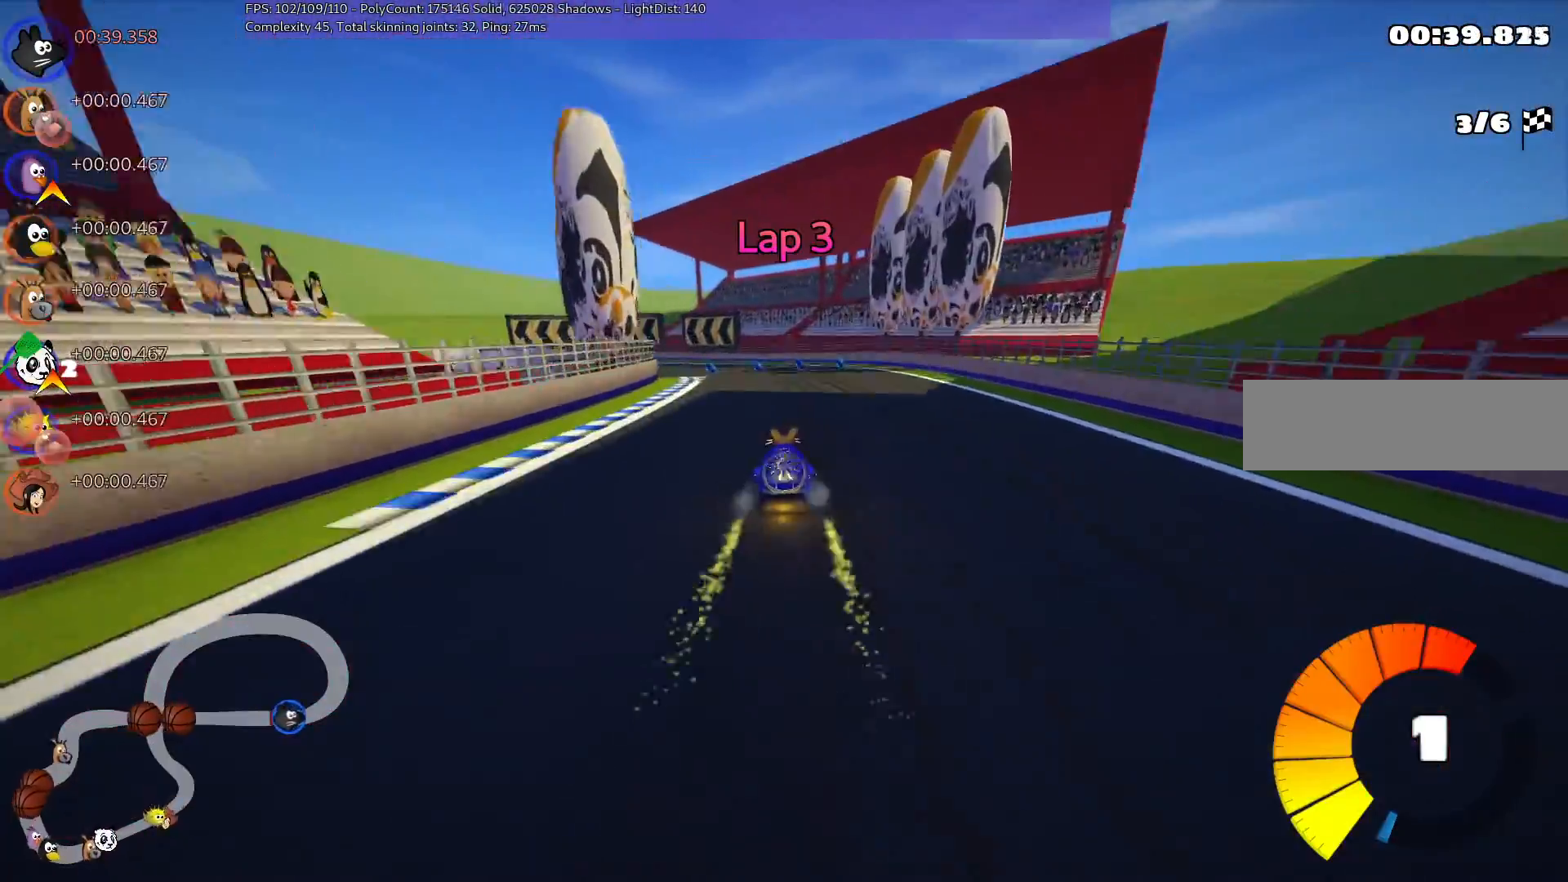
{"keys": ["left", "m", "up"], "events": [[117, "left", "up"], [117, "right", "down"], [217, "left", "down"], [300, "right", "up"]]}